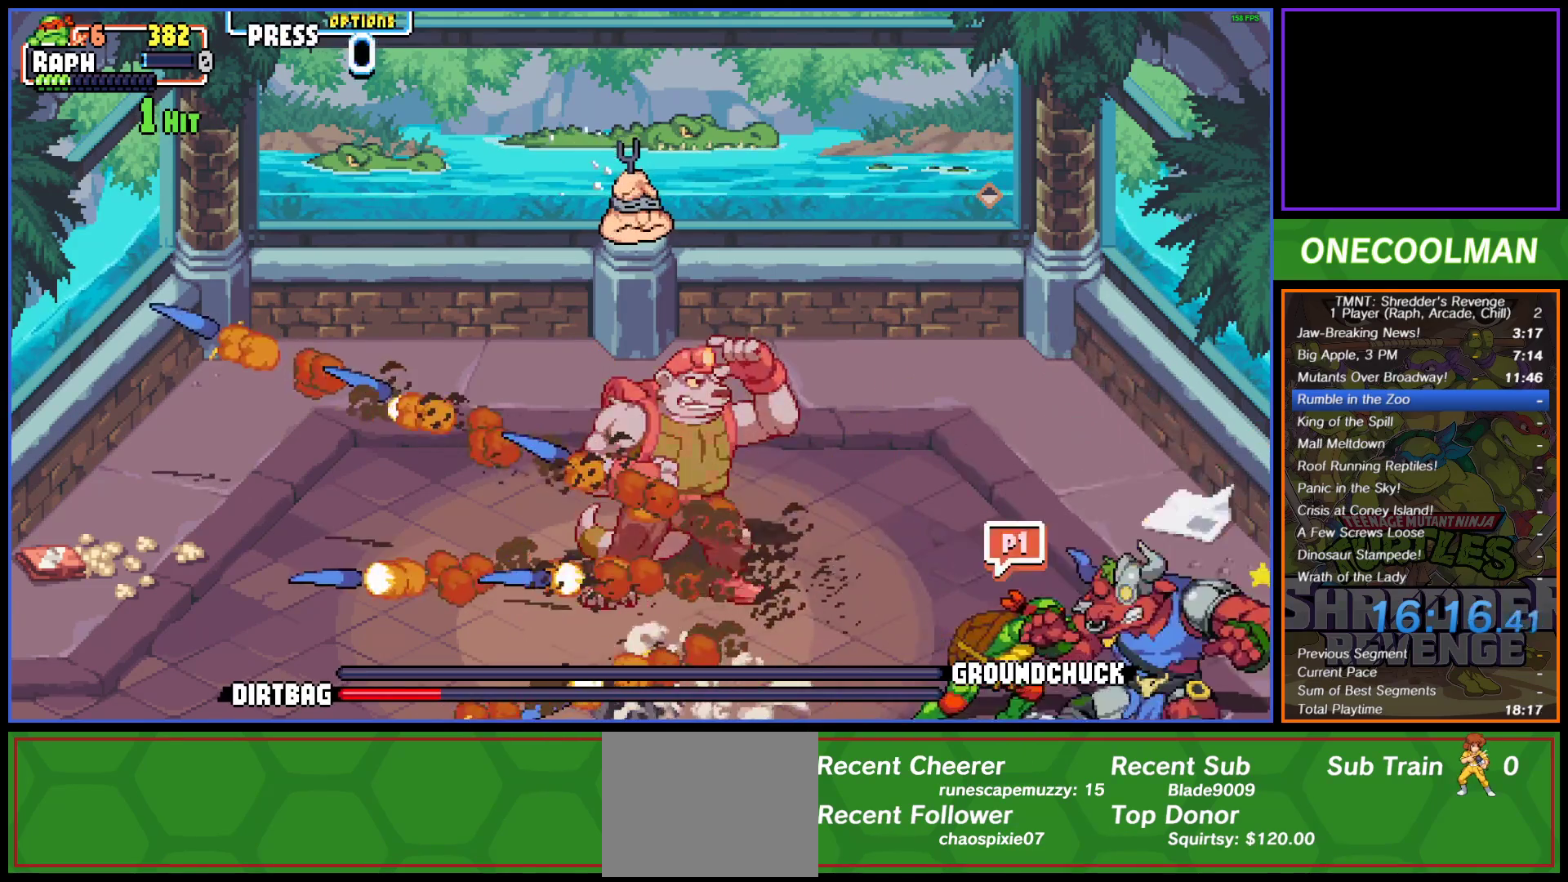
Gameplay with a controller (PlayStation layout); each line is a JSON object with the inputs held at the frame after it. "button_events" lists button changes between this image and that frame as [ms after this image, input, new state], when the widget could be followed in between (sticks are given only as held states). Not read: L3 R3 left_stick right_stick.
{"buttons": ["DPAD_UP"], "button_events": [[17, "DPAD_LEFT", "down"], [200, "DPAD_LEFT", "up"]]}
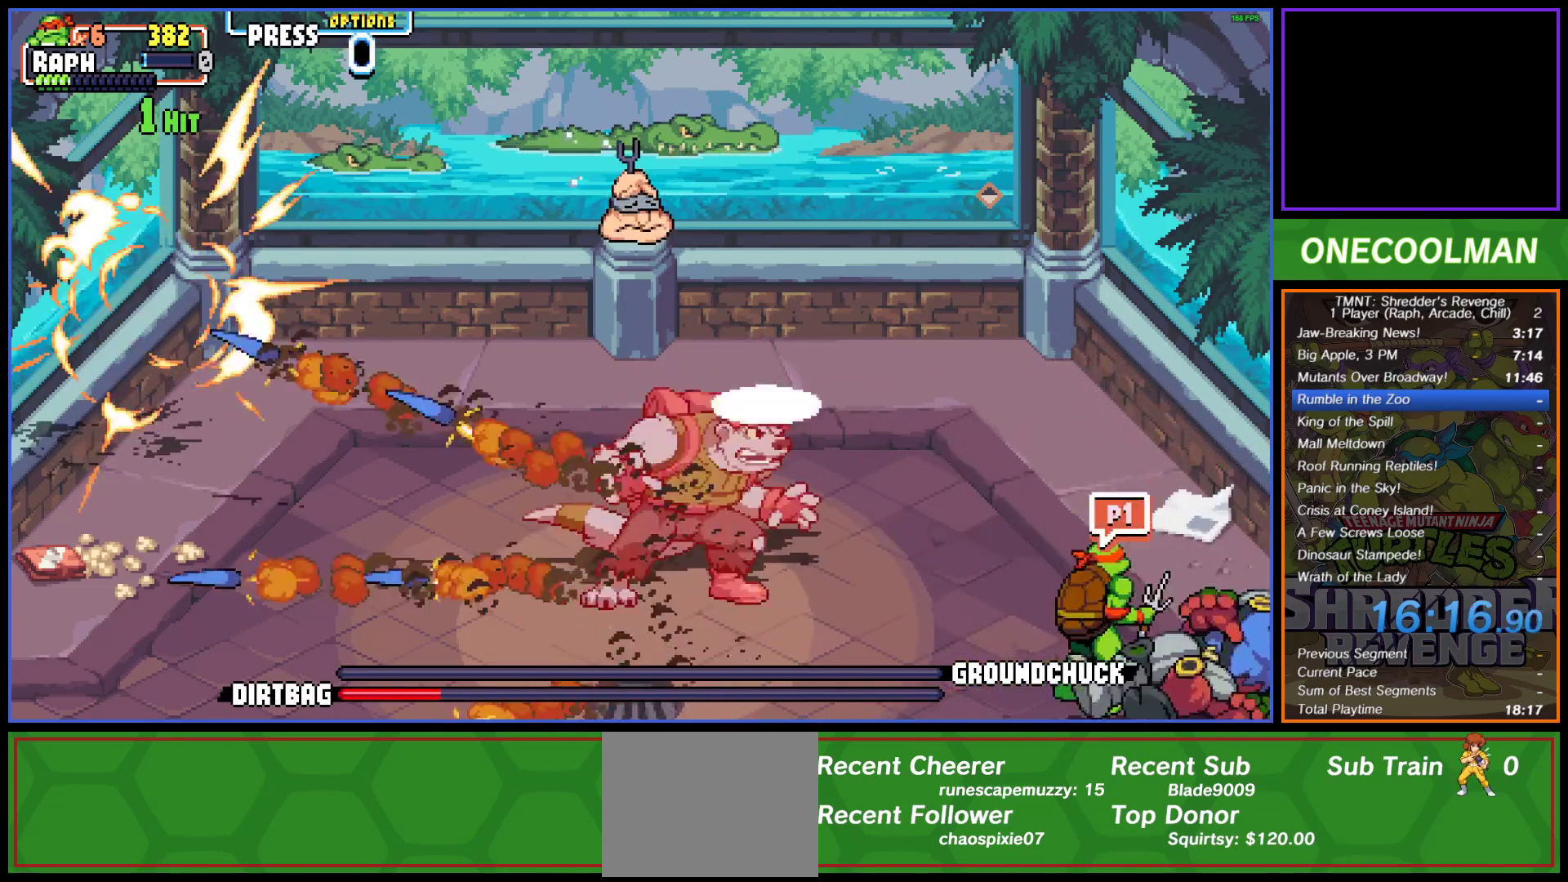
{"buttons": ["DPAD_LEFT"], "button_events": [[117, "DPAD_LEFT", "down"], [233, "DPAD_UP", "up"], [400, "DPAD_LEFT", "up"], [450, "DPAD_LEFT", "down"]]}
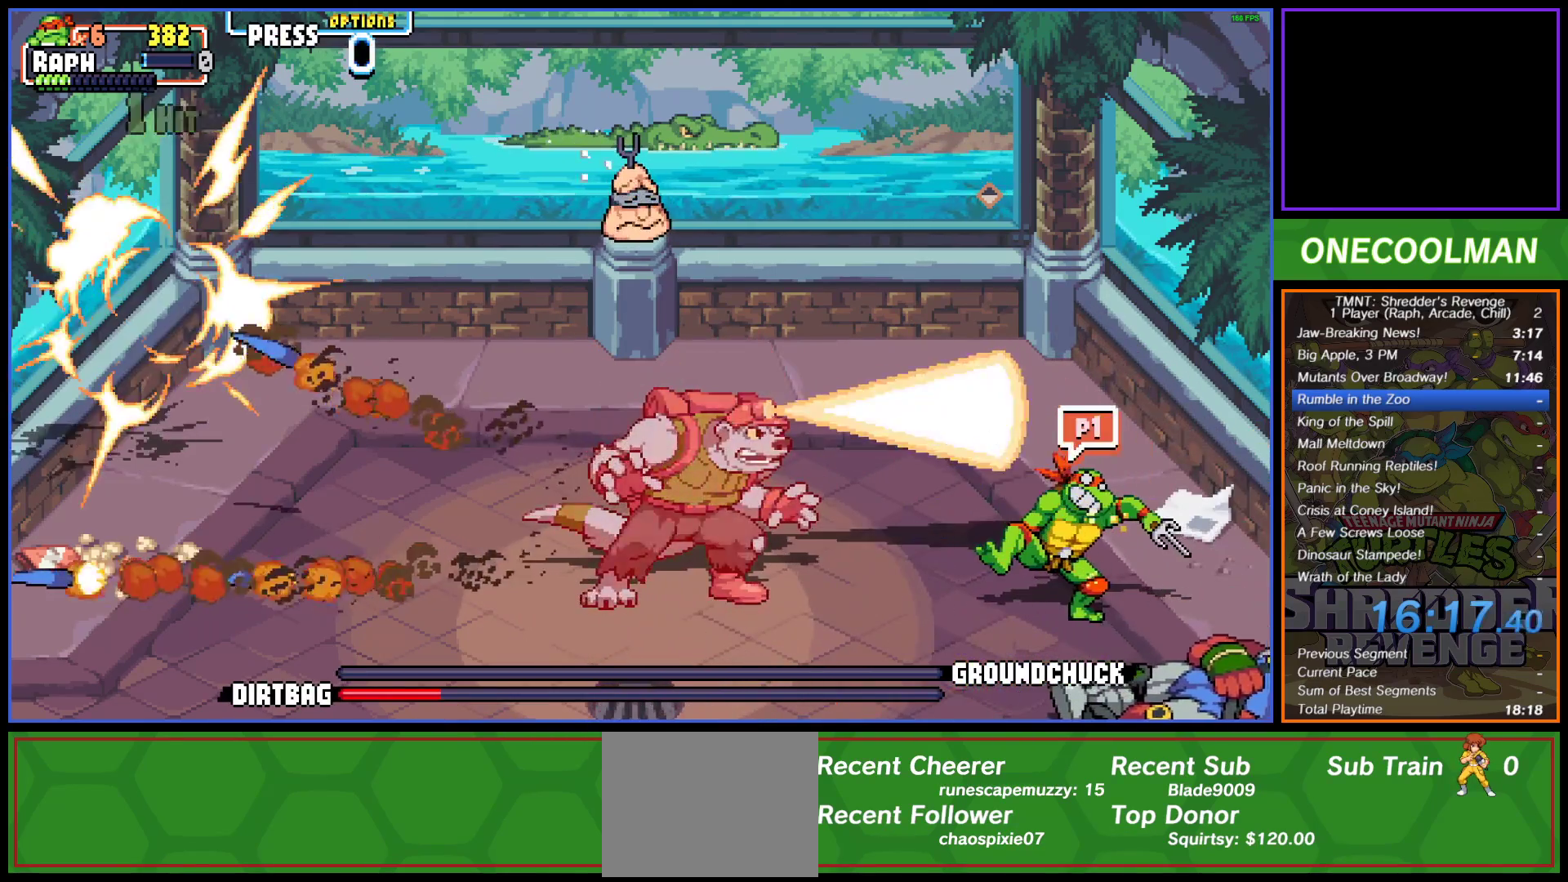
{"buttons": ["SQUARE"], "button_events": [[17, "SQUARE", "down"], [33, "DPAD_LEFT", "up"], [83, "DPAD_LEFT", "down"], [100, "SQUARE", "up"], [183, "SQUARE", "down"], [233, "SQUARE", "up"], [317, "SQUARE", "down"], [333, "DPAD_LEFT", "up"], [383, "DPAD_LEFT", "down"], [467, "DPAD_LEFT", "up"]]}
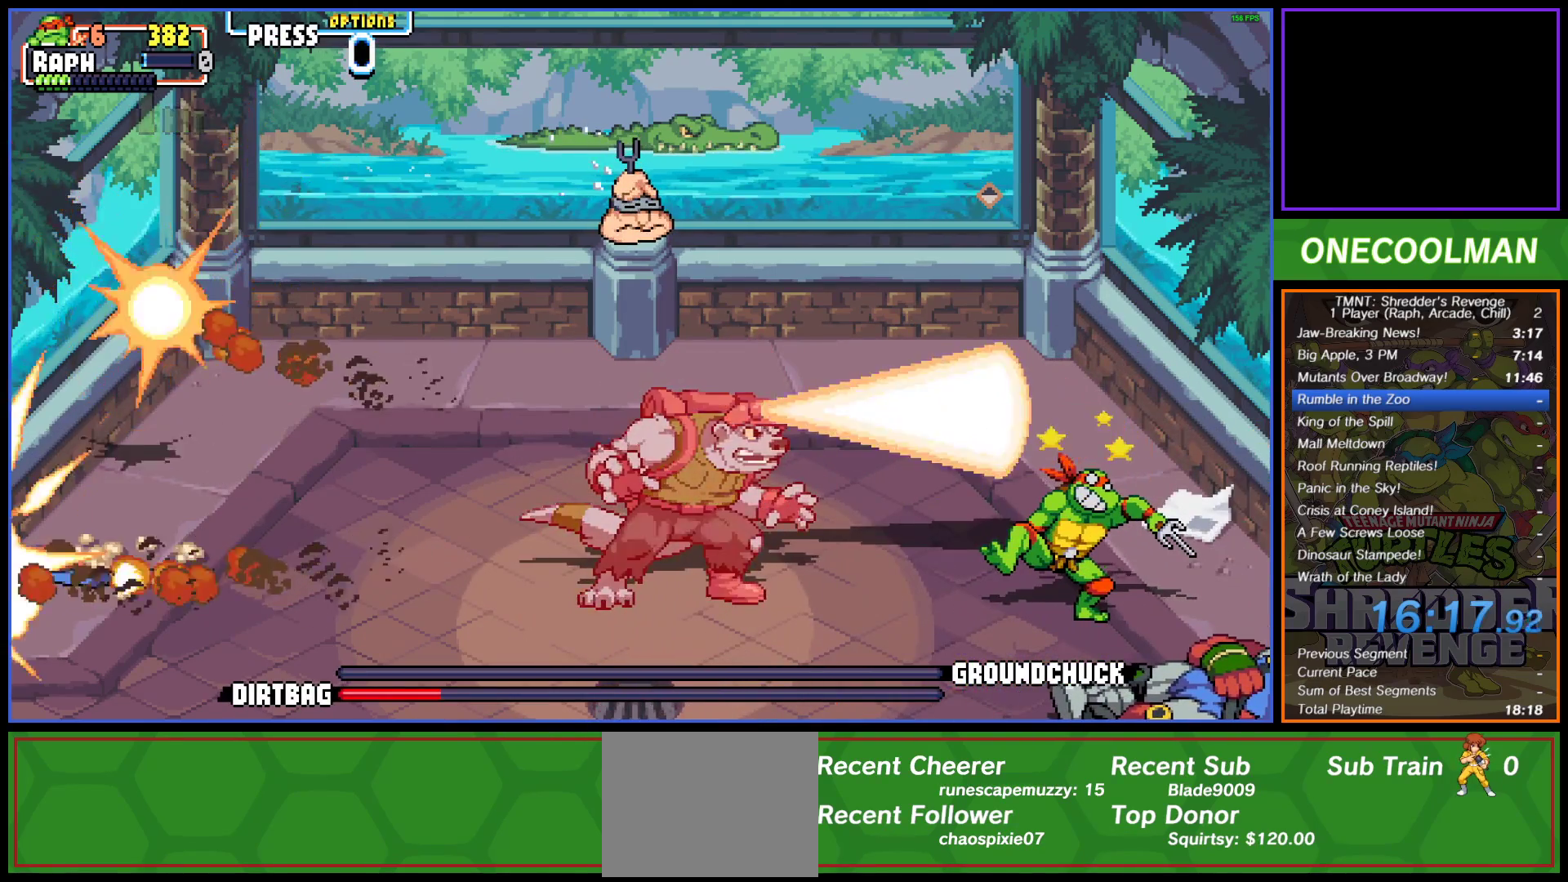
{"buttons": ["SQUARE", "DPAD_LEFT"], "button_events": [[33, "SQUARE", "up"], [50, "DPAD_LEFT", "down"], [117, "DPAD_LEFT", "up"], [183, "DPAD_LEFT", "down"], [267, "DPAD_LEFT", "up"], [317, "SQUARE", "down"], [333, "DPAD_LEFT", "down"], [367, "SQUARE", "up"], [417, "DPAD_LEFT", "up"], [450, "SQUARE", "down"], [467, "DPAD_LEFT", "down"]]}
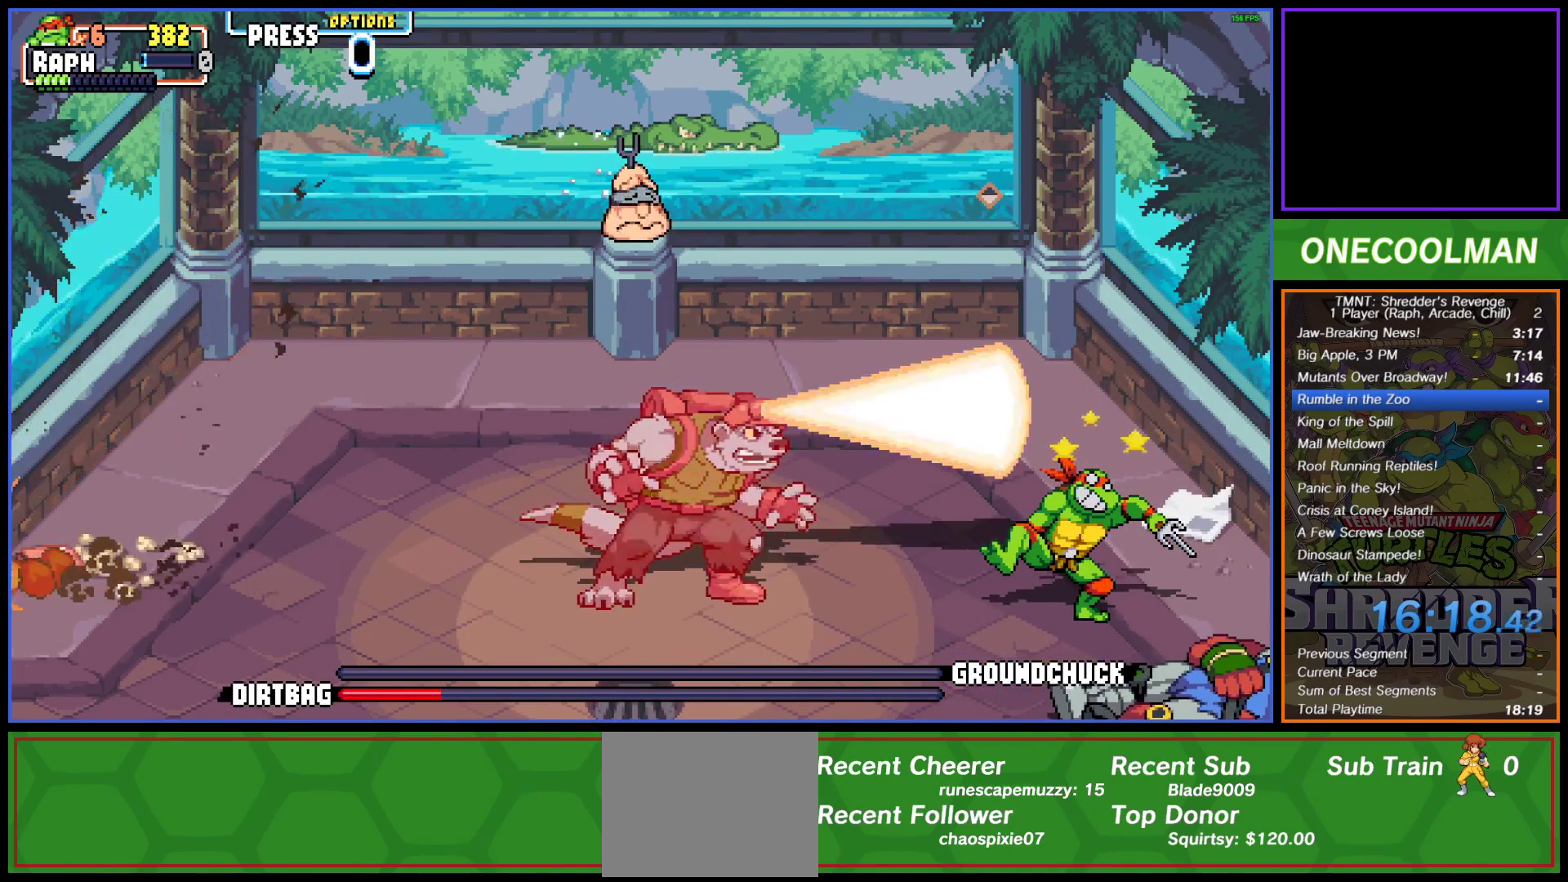
{"buttons": ["SQUARE", "DPAD_LEFT"], "button_events": [[17, "SQUARE", "up"], [367, "DPAD_LEFT", "up"], [417, "DPAD_LEFT", "down"], [483, "SQUARE", "down"]]}
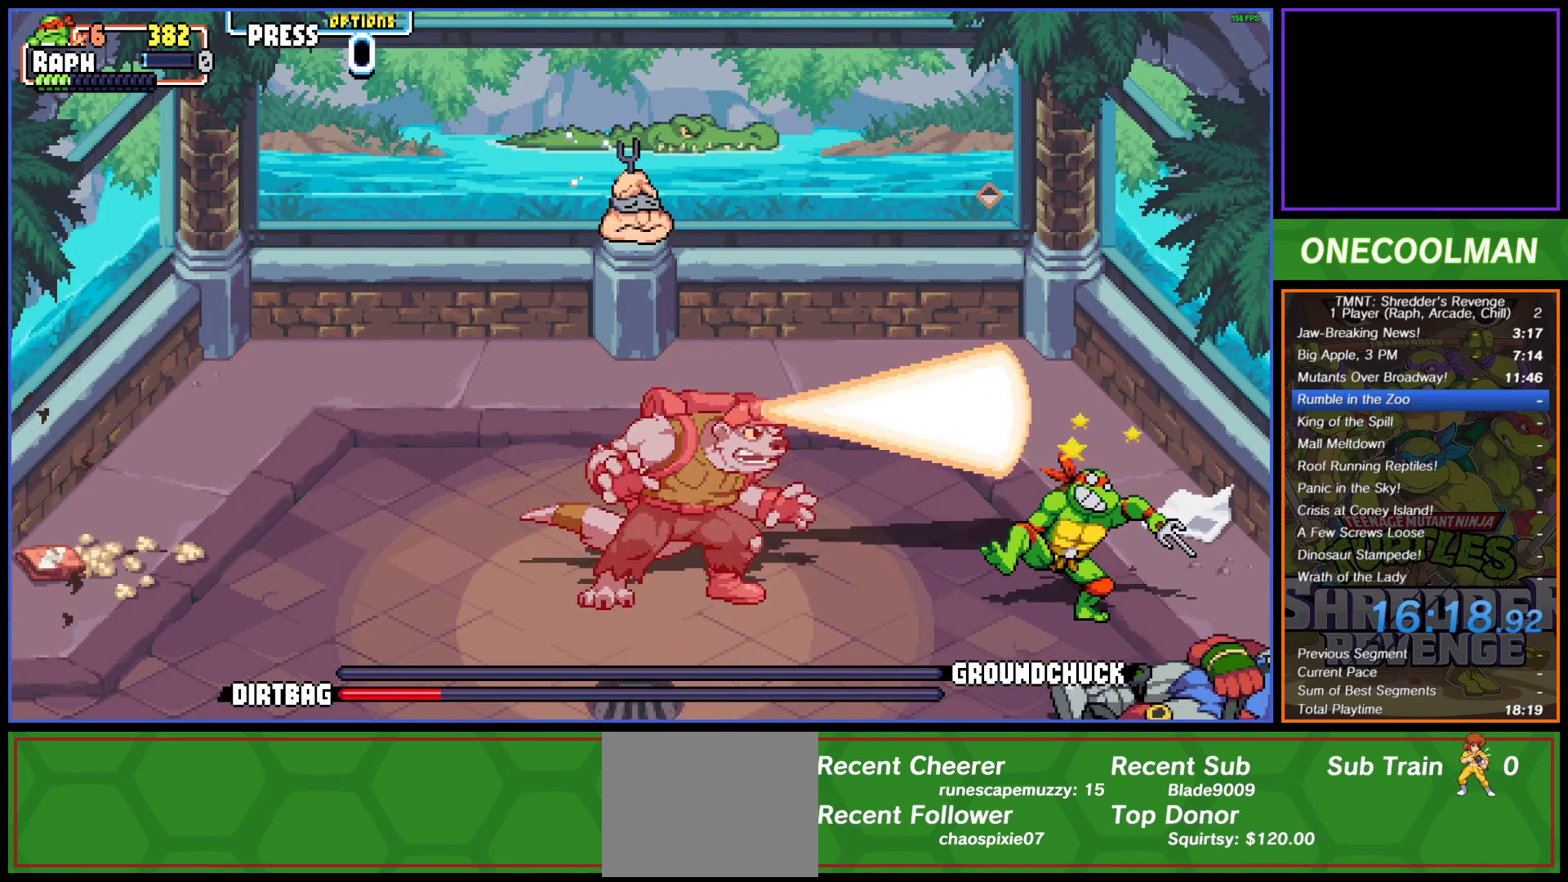
{"buttons": ["DPAD_LEFT"], "button_events": [[33, "SQUARE", "up"], [167, "DPAD_LEFT", "up"], [217, "DPAD_LEFT", "down"], [317, "DPAD_LEFT", "up"], [367, "DPAD_LEFT", "down"]]}
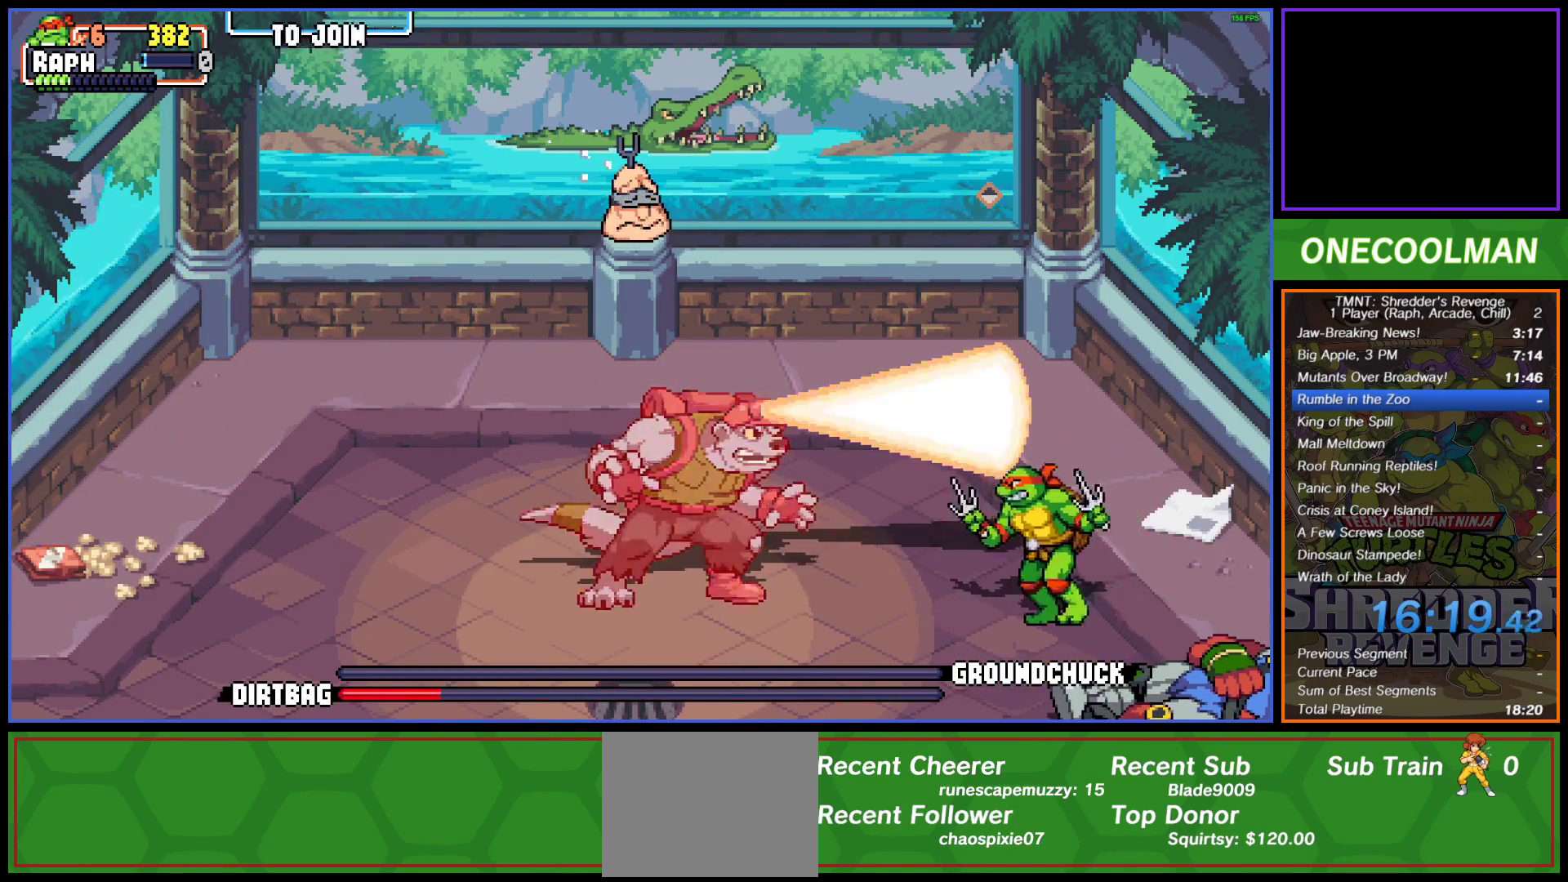
{"buttons": ["SQUARE"], "button_events": [[33, "SQUARE", "down"], [117, "SQUARE", "up"], [167, "SQUARE", "down"], [250, "SQUARE", "up"], [333, "SQUARE", "down"], [417, "SQUARE", "up"], [450, "DPAD_LEFT", "up"], [483, "SQUARE", "down"]]}
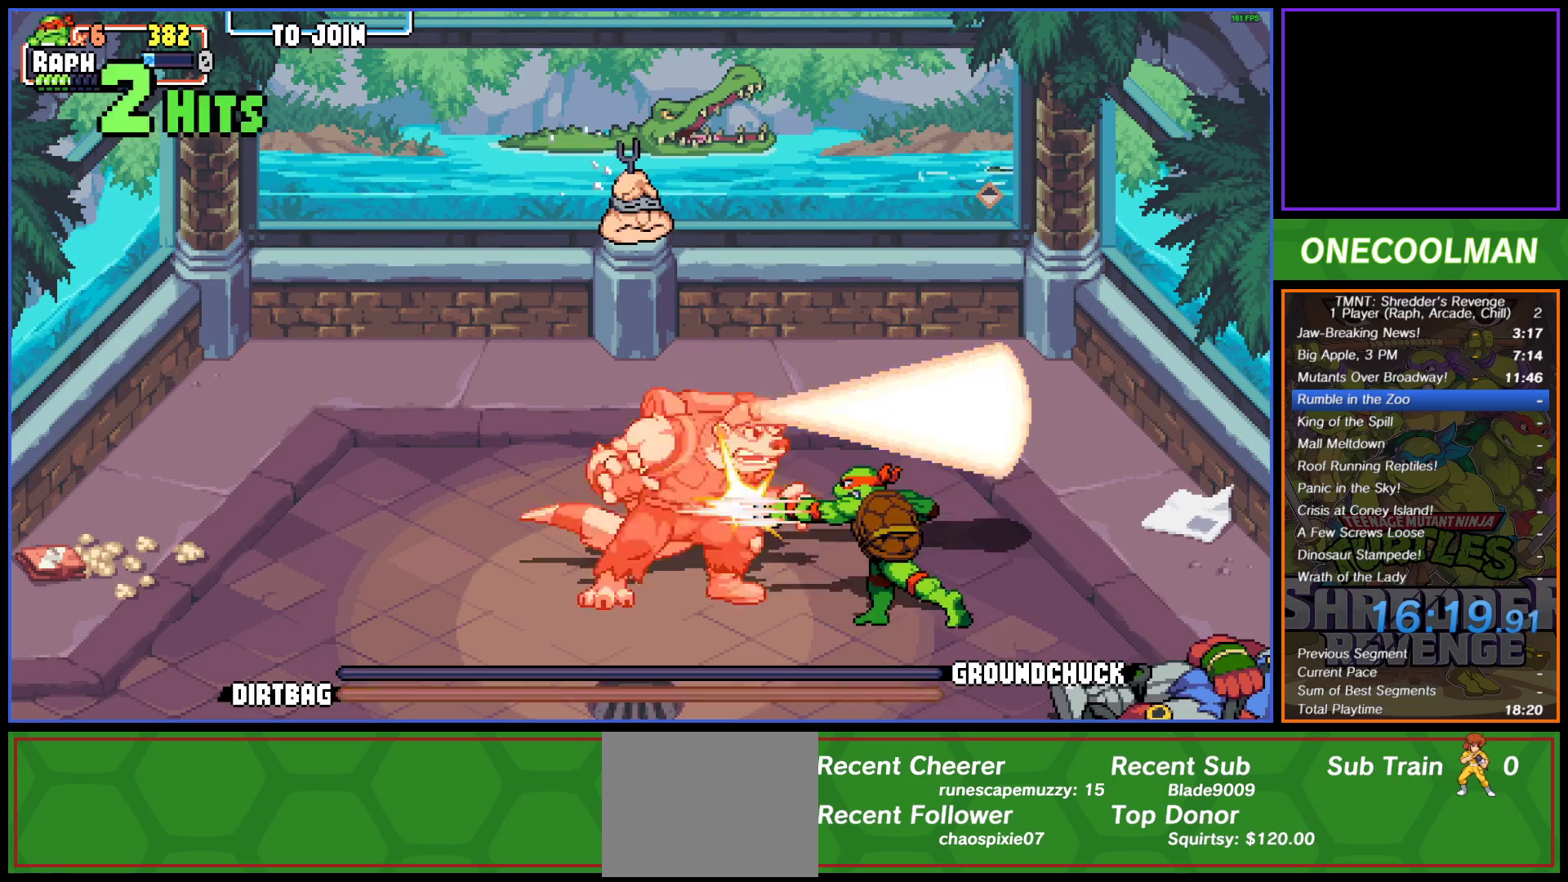
{"buttons": ["SQUARE", "DPAD_LEFT"], "button_events": [[17, "DPAD_LEFT", "down"], [67, "SQUARE", "up"], [150, "SQUARE", "down"], [233, "SQUARE", "up"], [267, "DPAD_LEFT", "up"], [317, "DPAD_LEFT", "down"], [317, "SQUARE", "down"], [417, "DPAD_LEFT", "up"], [417, "SQUARE", "up"], [467, "DPAD_LEFT", "down"], [467, "SQUARE", "down"]]}
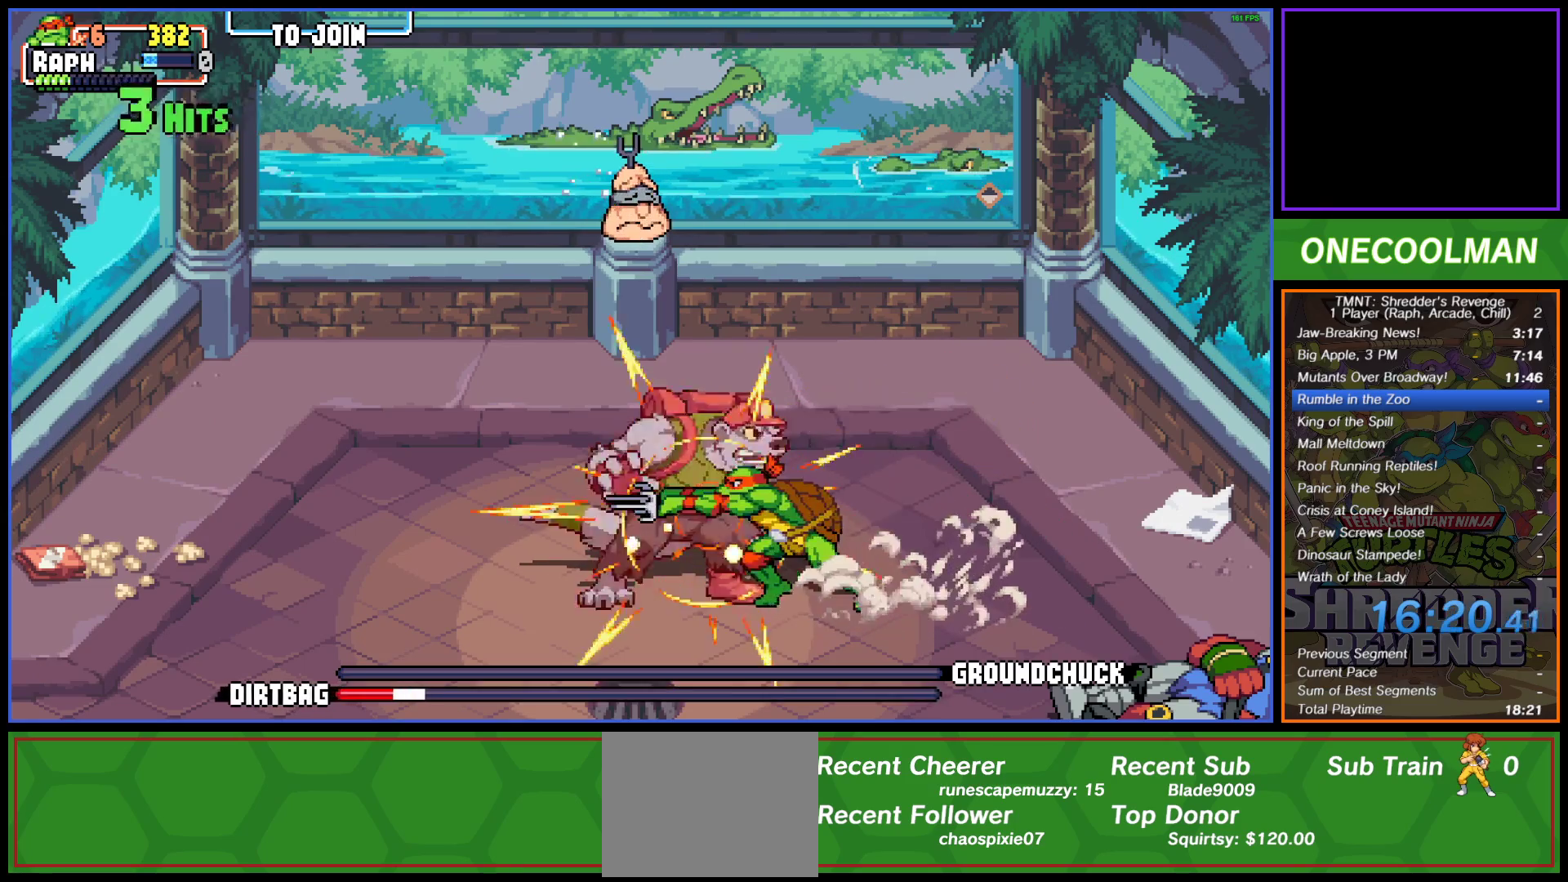
{"buttons": ["SQUARE"], "button_events": [[50, "DPAD_LEFT", "up"], [67, "SQUARE", "up"], [133, "SQUARE", "down"], [217, "SQUARE", "up"], [300, "SQUARE", "down"], [350, "DPAD_LEFT", "down"], [383, "SQUARE", "up"], [450, "DPAD_LEFT", "up"], [450, "SQUARE", "down"]]}
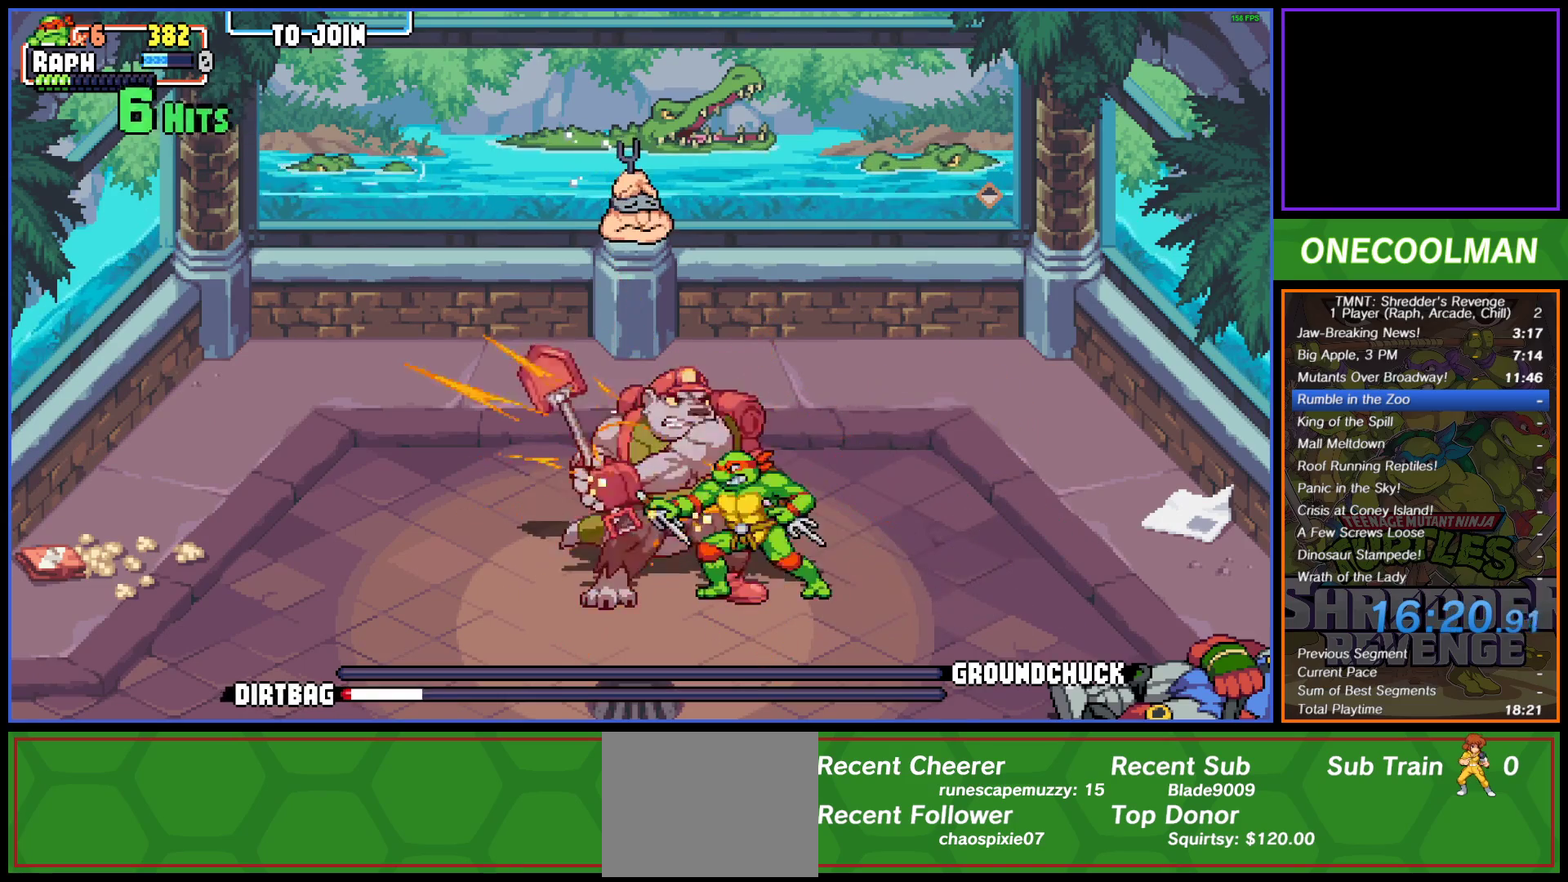
{"buttons": ["SQUARE", "DPAD_RIGHT"], "button_events": [[17, "DPAD_LEFT", "down"], [17, "SQUARE", "up"], [133, "CIRCLE", "down"], [250, "CIRCLE", "up"], [283, "DPAD_LEFT", "up"], [417, "DPAD_RIGHT", "down"], [450, "SQUARE", "down"]]}
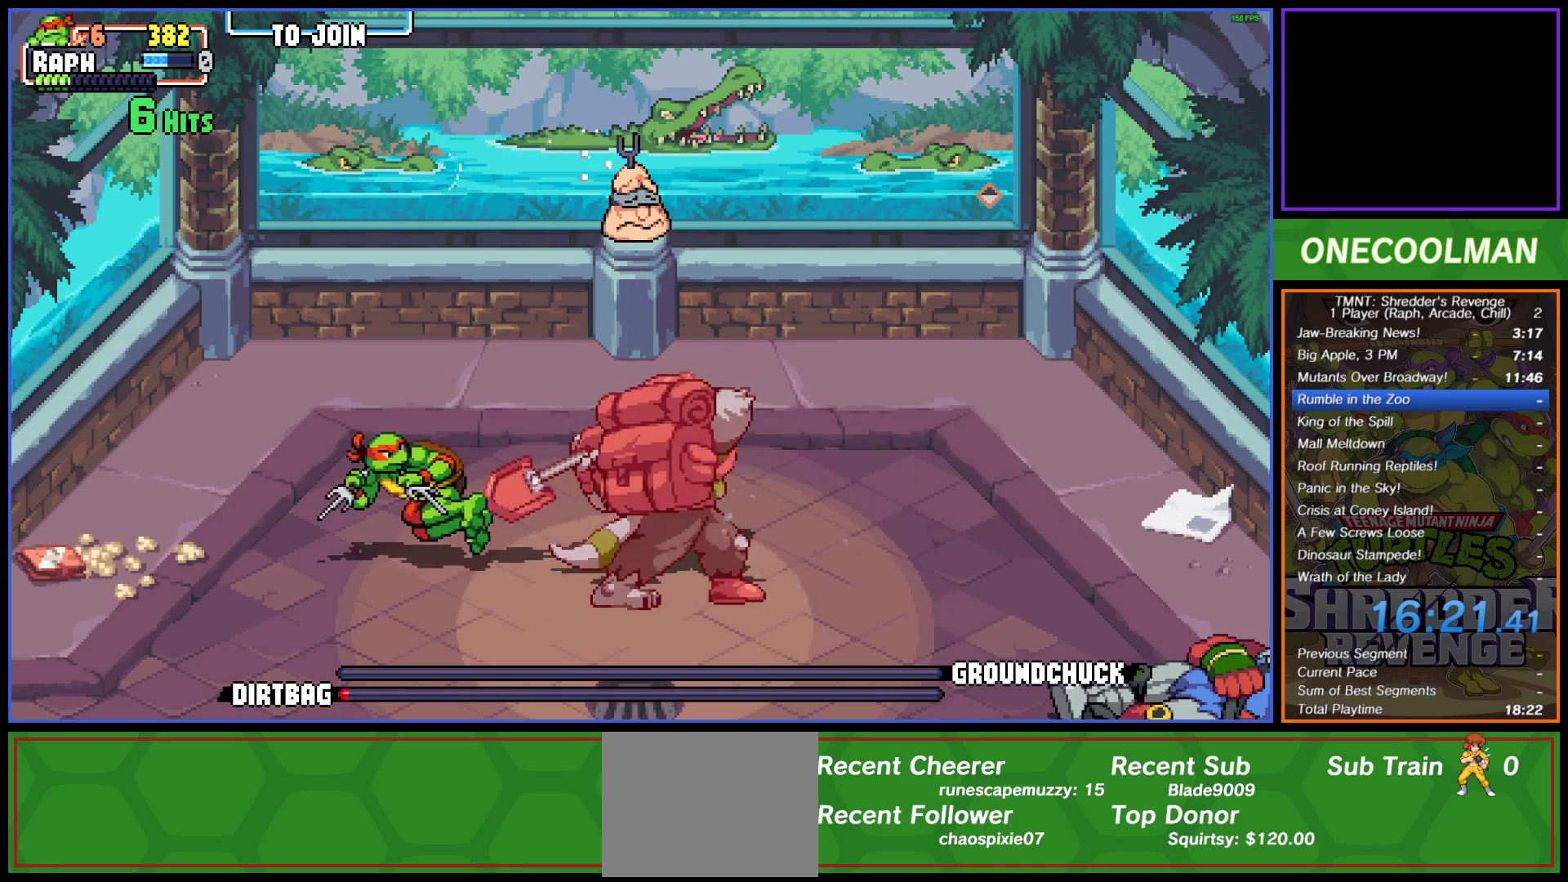
{"buttons": ["DPAD_RIGHT"], "button_events": [[17, "SQUARE", "up"], [83, "SQUARE", "down"], [167, "SQUARE", "up"], [233, "SQUARE", "down"], [267, "DPAD_RIGHT", "up"], [300, "SQUARE", "up"], [350, "DPAD_RIGHT", "down"], [383, "SQUARE", "down"], [450, "SQUARE", "up"]]}
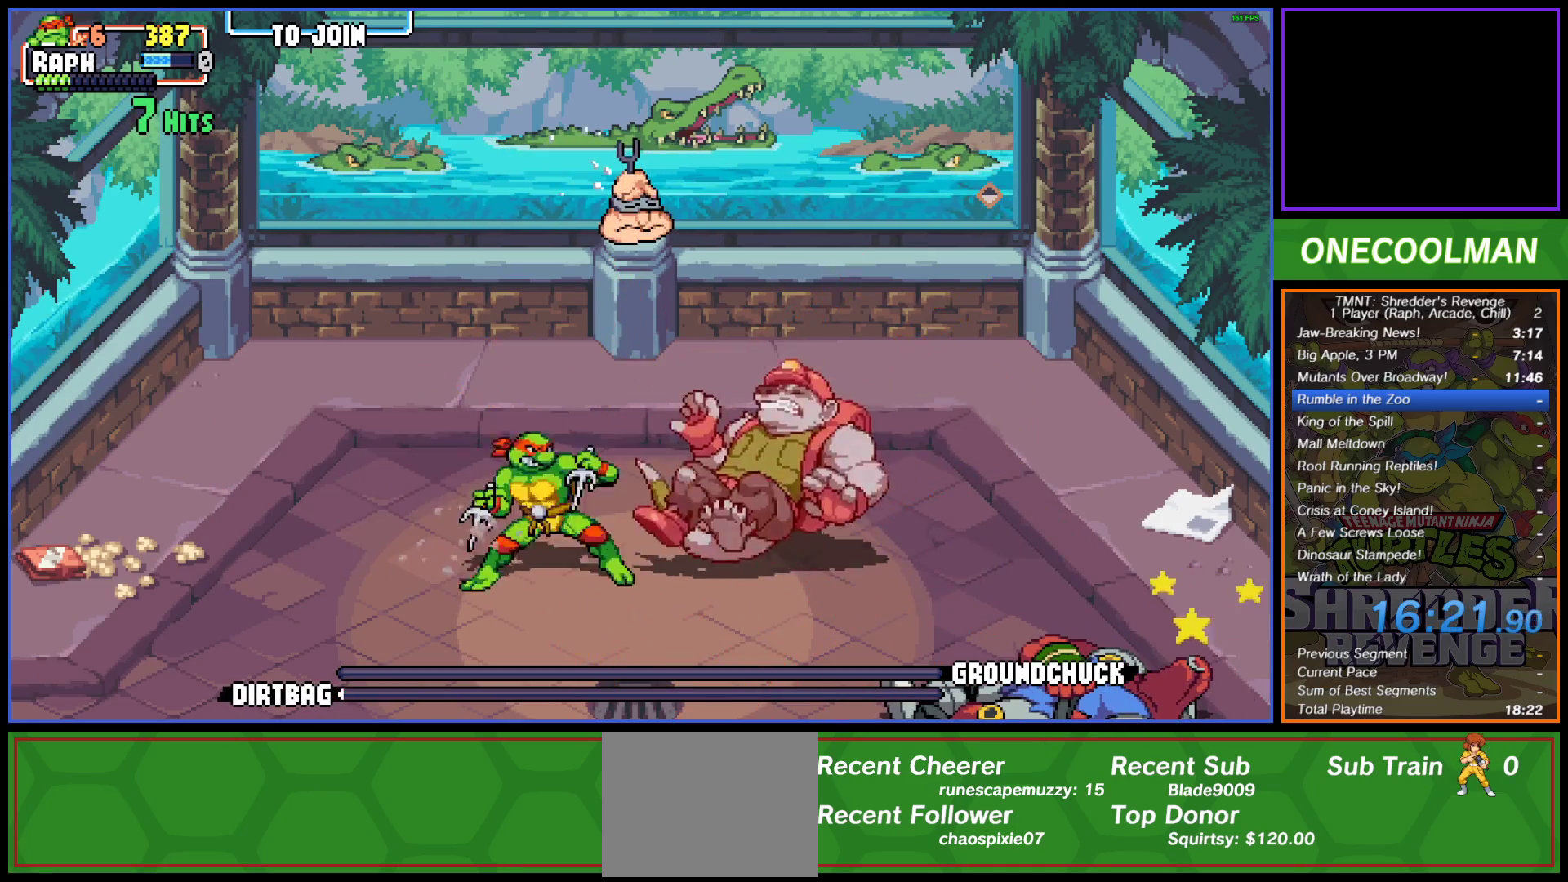
{"buttons": [], "button_events": [[33, "SQUARE", "down"], [100, "SQUARE", "up"], [200, "SQUARE", "down"], [267, "SQUARE", "up"], [333, "DPAD_RIGHT", "up"]]}
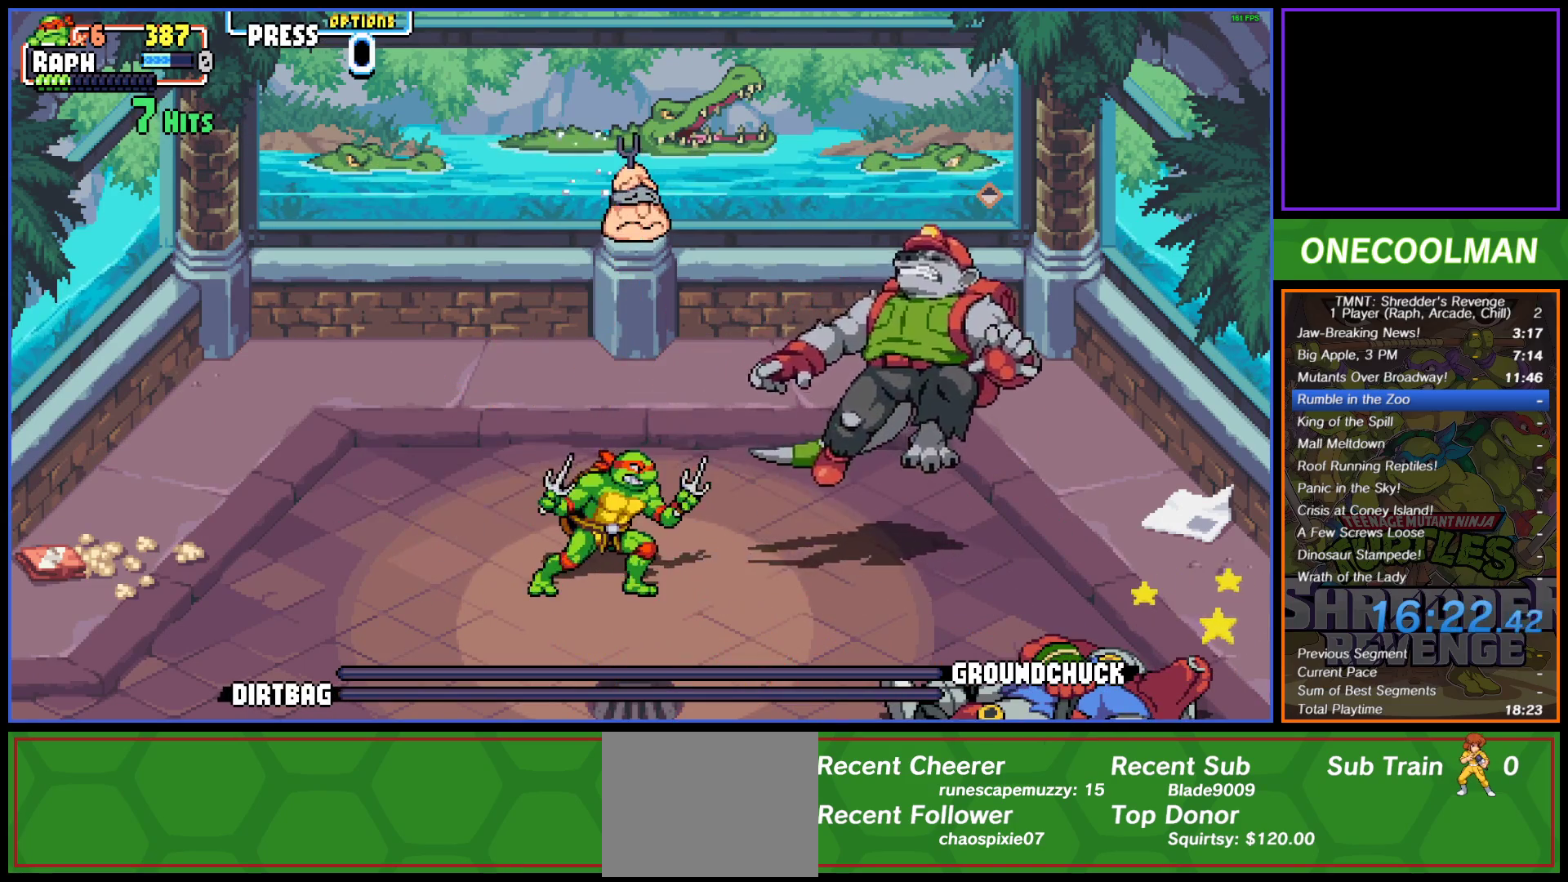
{"buttons": [], "button_events": []}
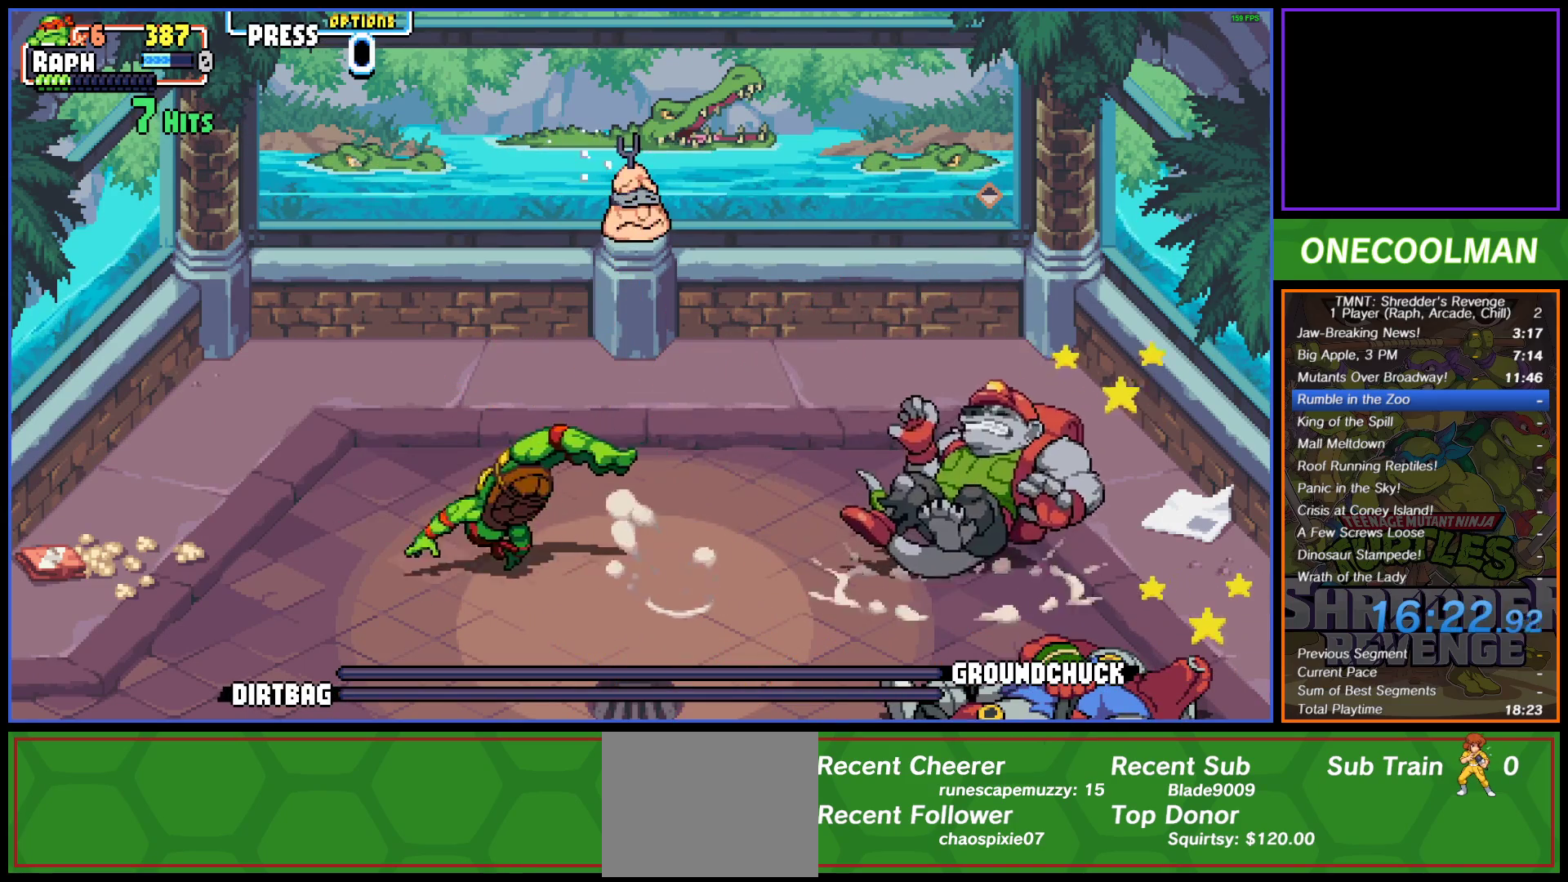
{"buttons": [], "button_events": [[400, "CIRCLE", "down"], [467, "CIRCLE", "up"]]}
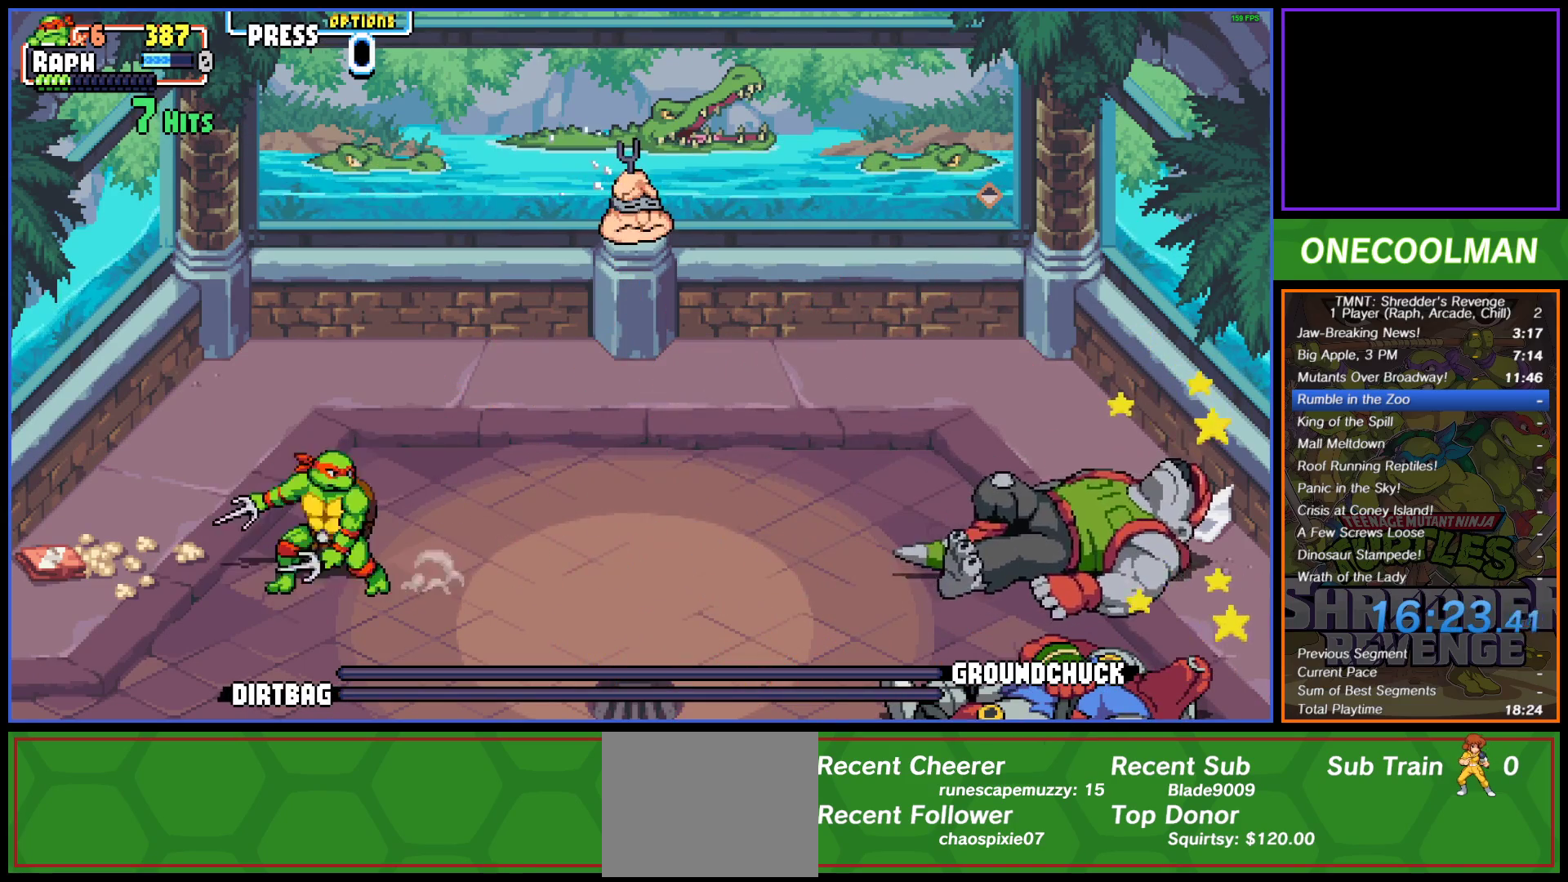
{"buttons": ["CIRCLE"], "button_events": [[433, "CIRCLE", "down"]]}
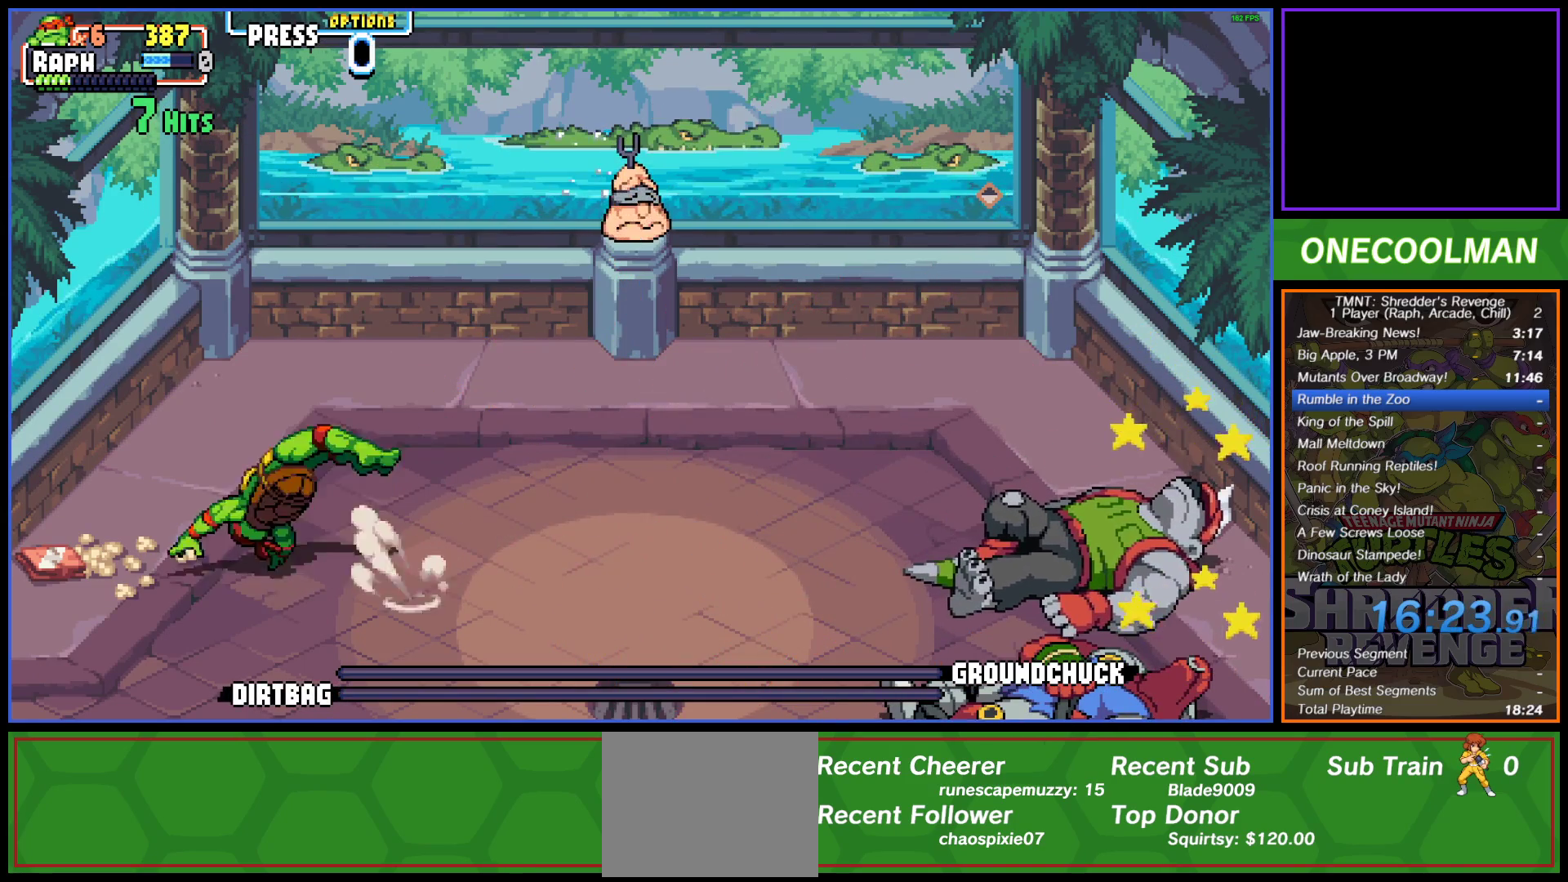
{"buttons": [], "button_events": [[33, "CIRCLE", "up"], [83, "CIRCLE", "down"], [133, "CIRCLE", "up"]]}
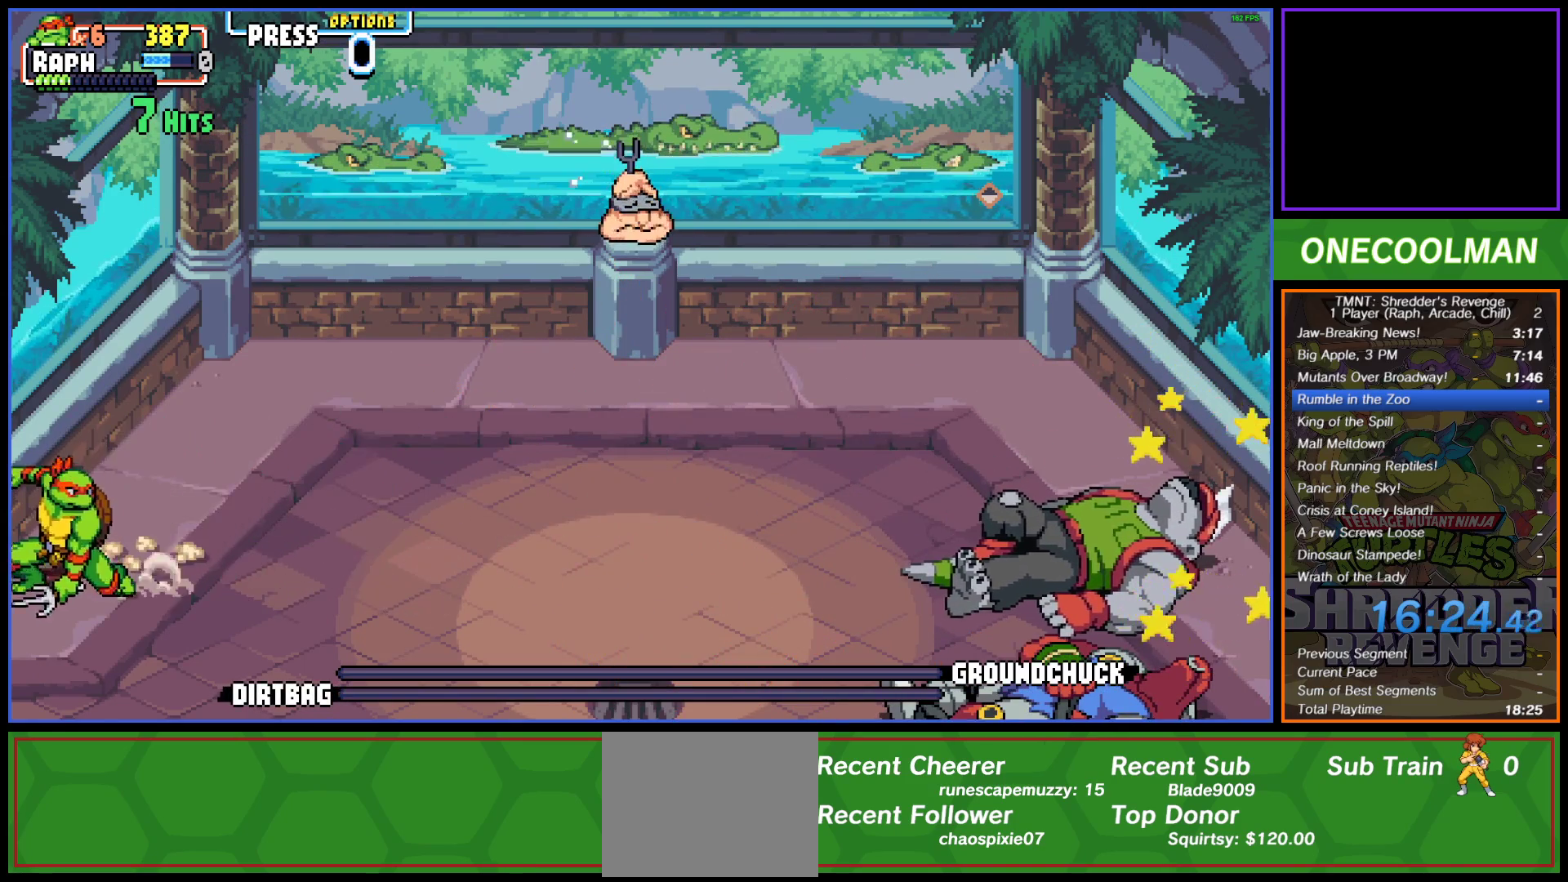
{"buttons": [], "button_events": []}
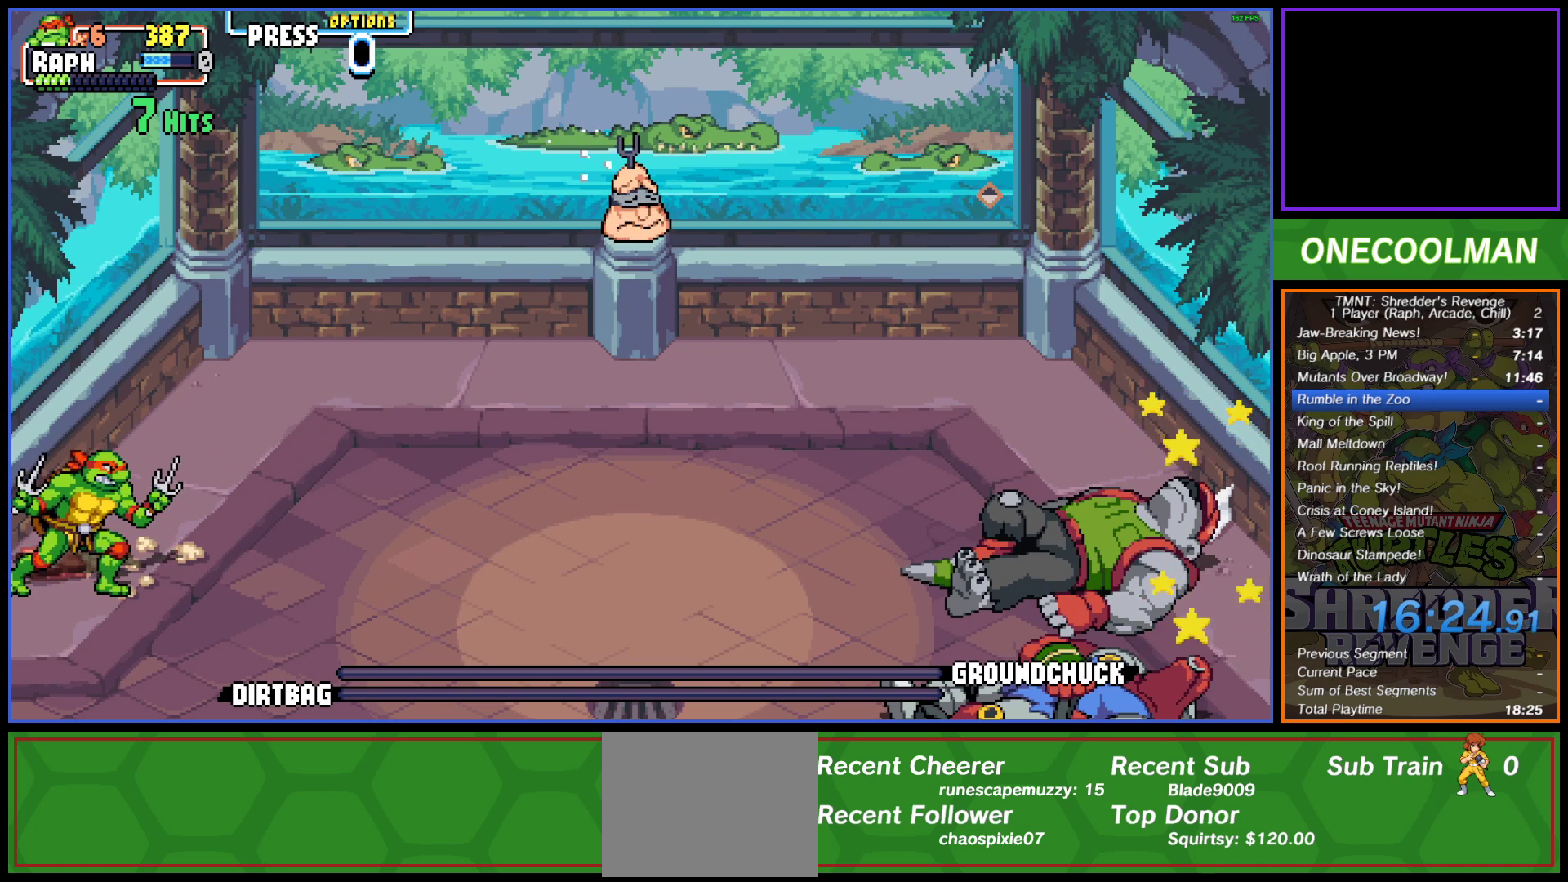
{"buttons": [], "button_events": []}
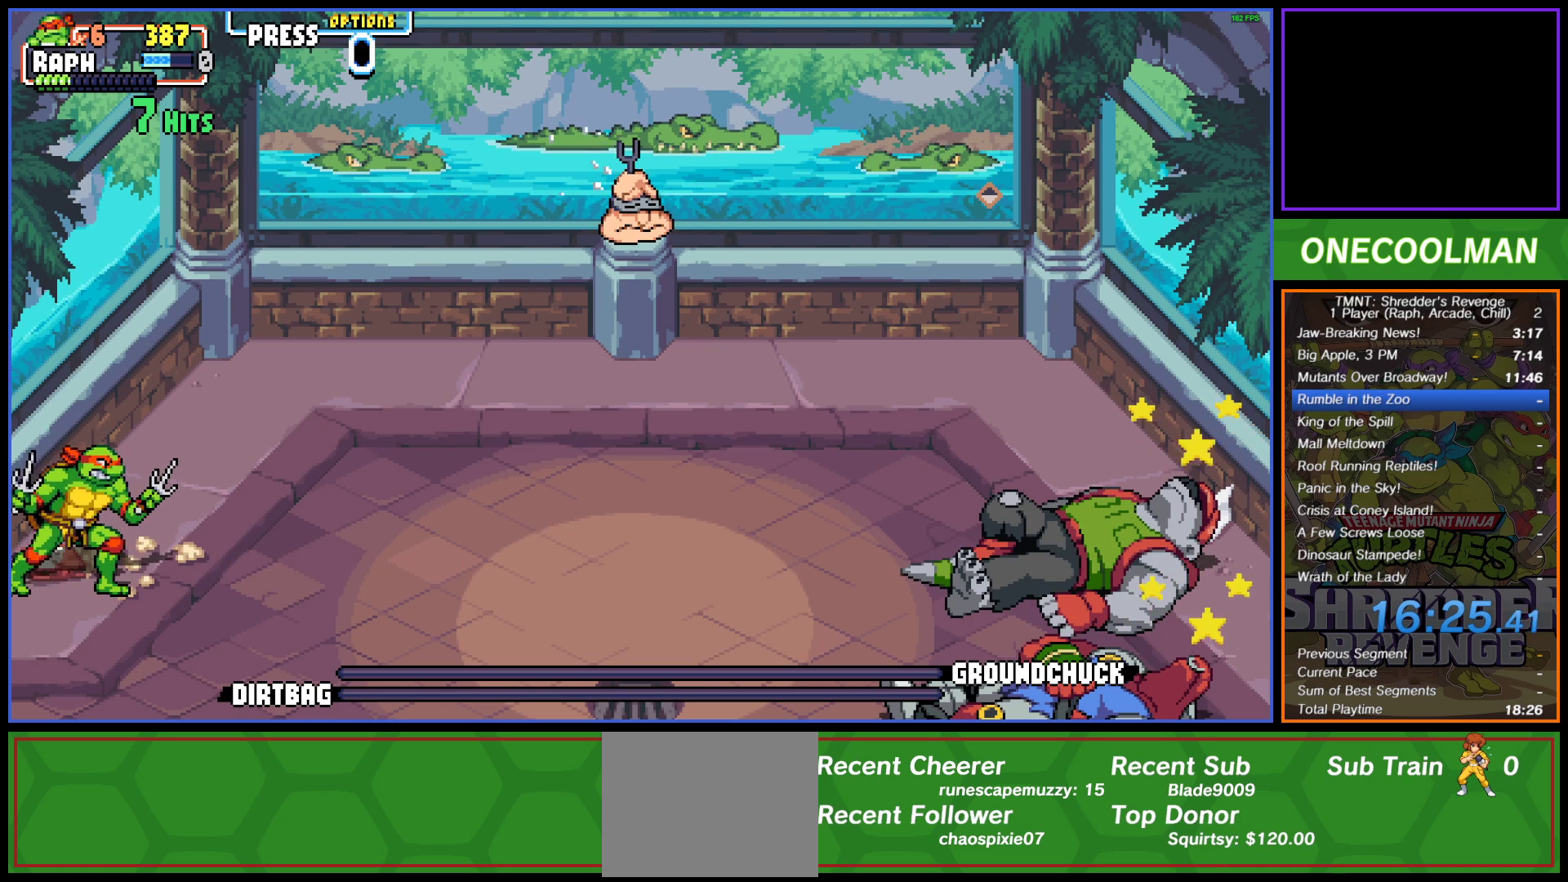
{"buttons": [], "button_events": []}
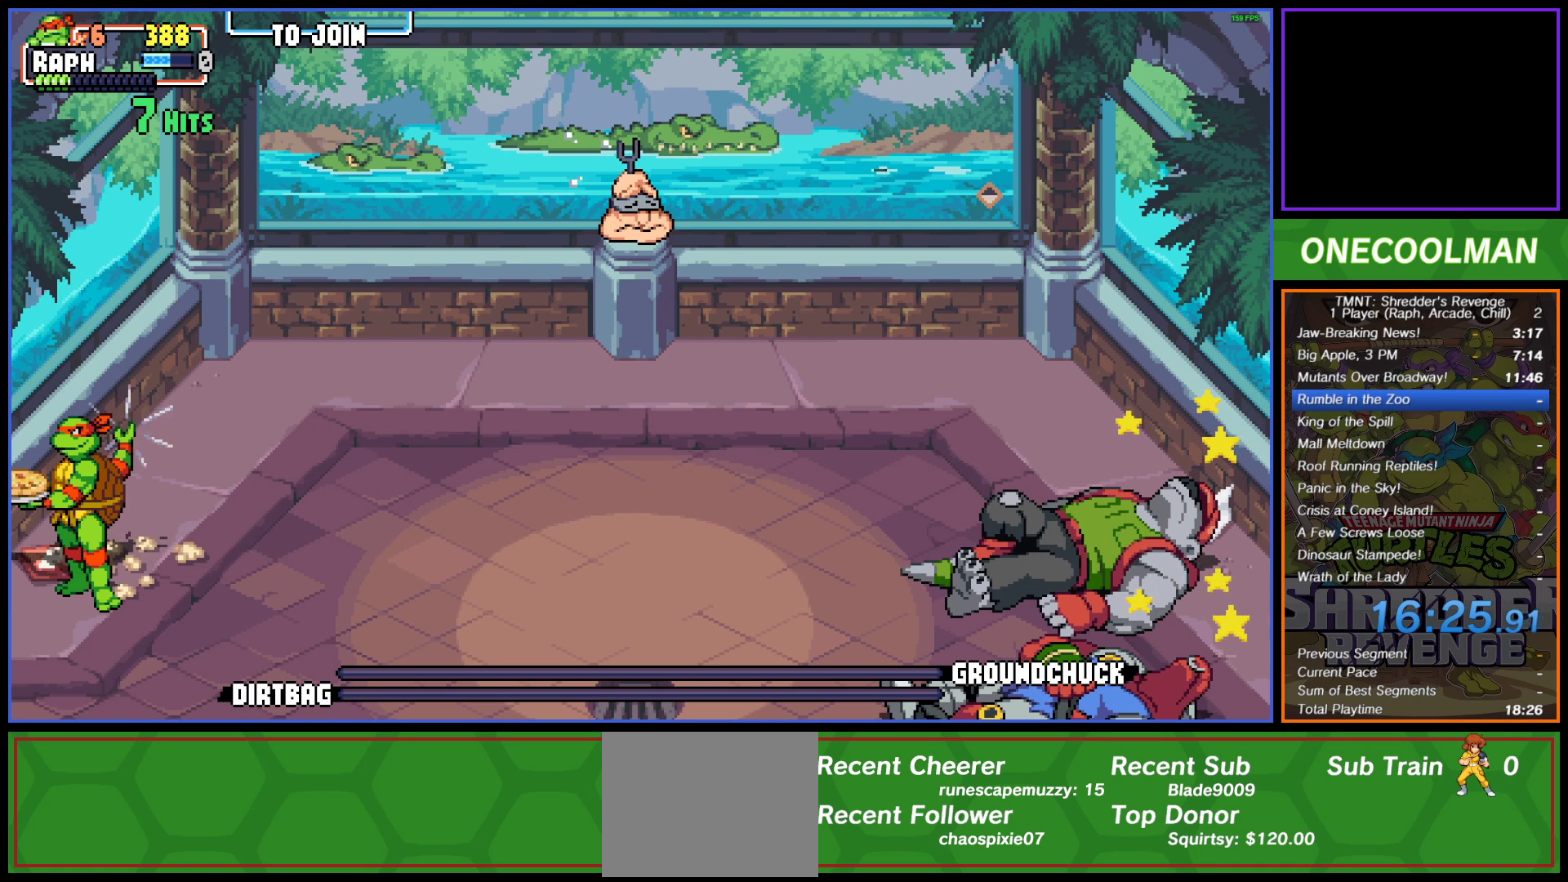
{"buttons": ["CROSS"], "button_events": [[200, "CROSS", "down"], [267, "CROSS", "up"], [467, "CROSS", "down"]]}
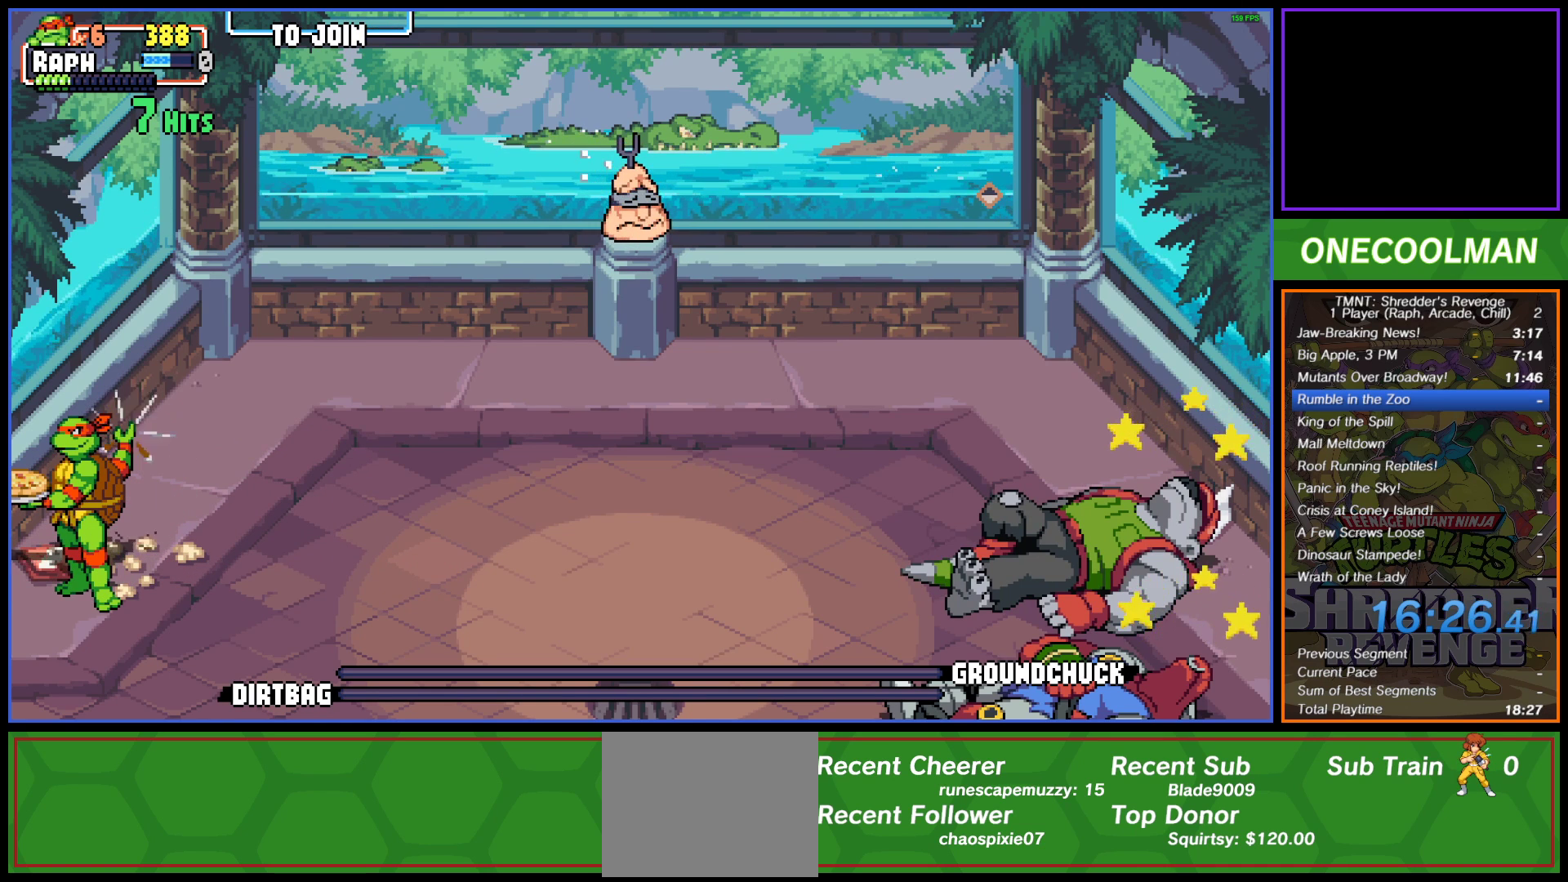
{"buttons": [], "button_events": [[67, "CROSS", "up"], [117, "CROSS", "down"], [183, "CROSS", "up"], [250, "CROSS", "down"], [317, "CROSS", "up"], [400, "CROSS", "down"], [450, "CROSS", "up"]]}
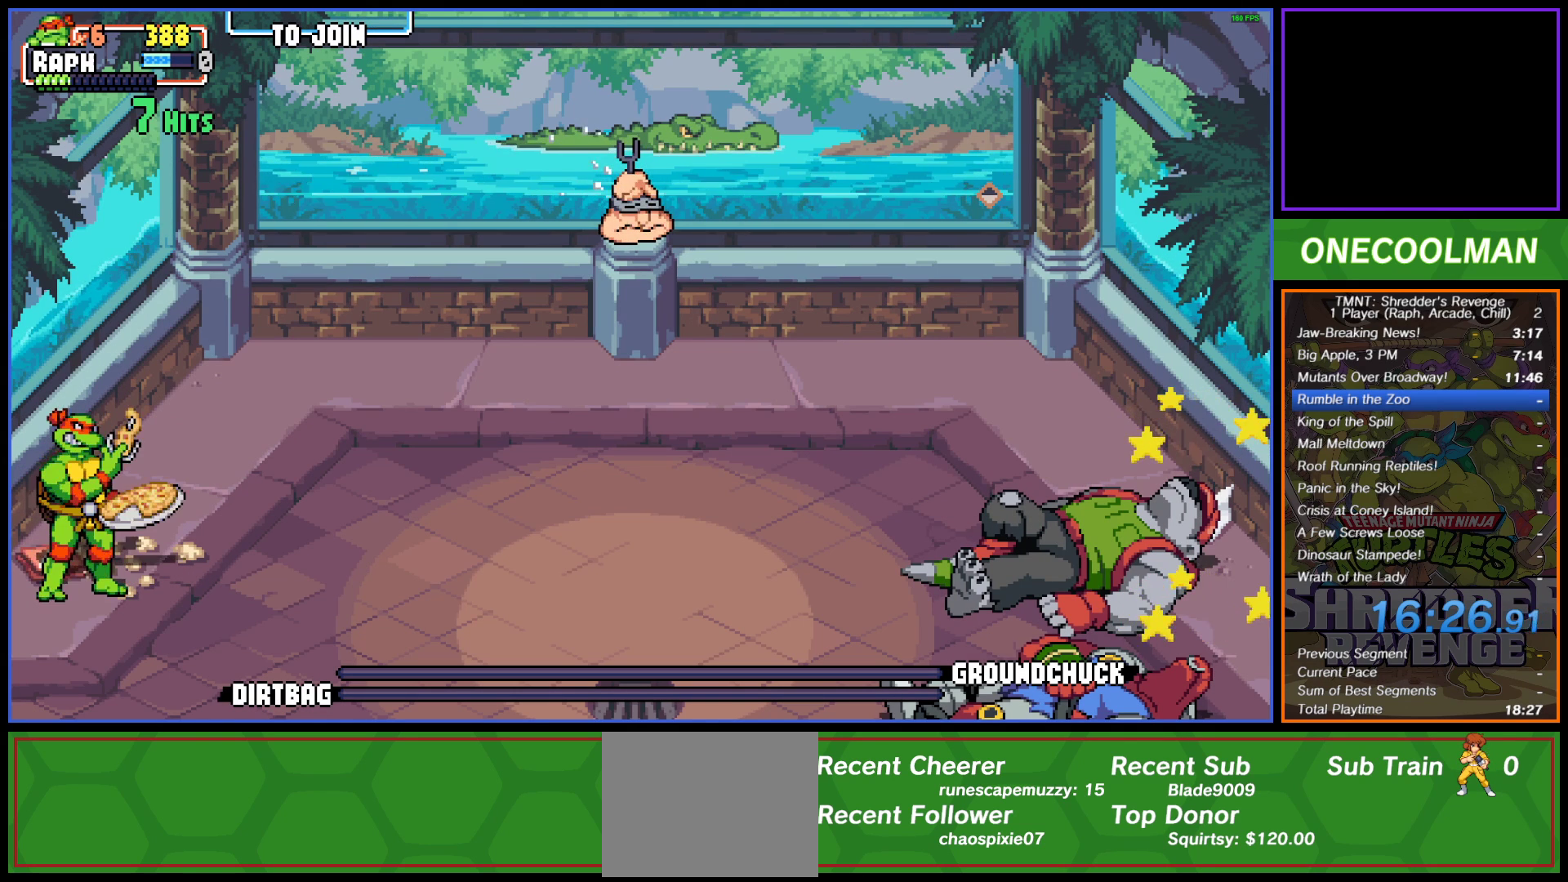
{"buttons": ["CROSS"], "button_events": [[33, "CROSS", "down"], [83, "CROSS", "up"], [167, "CROSS", "down"], [217, "CROSS", "up"], [300, "CROSS", "down"]]}
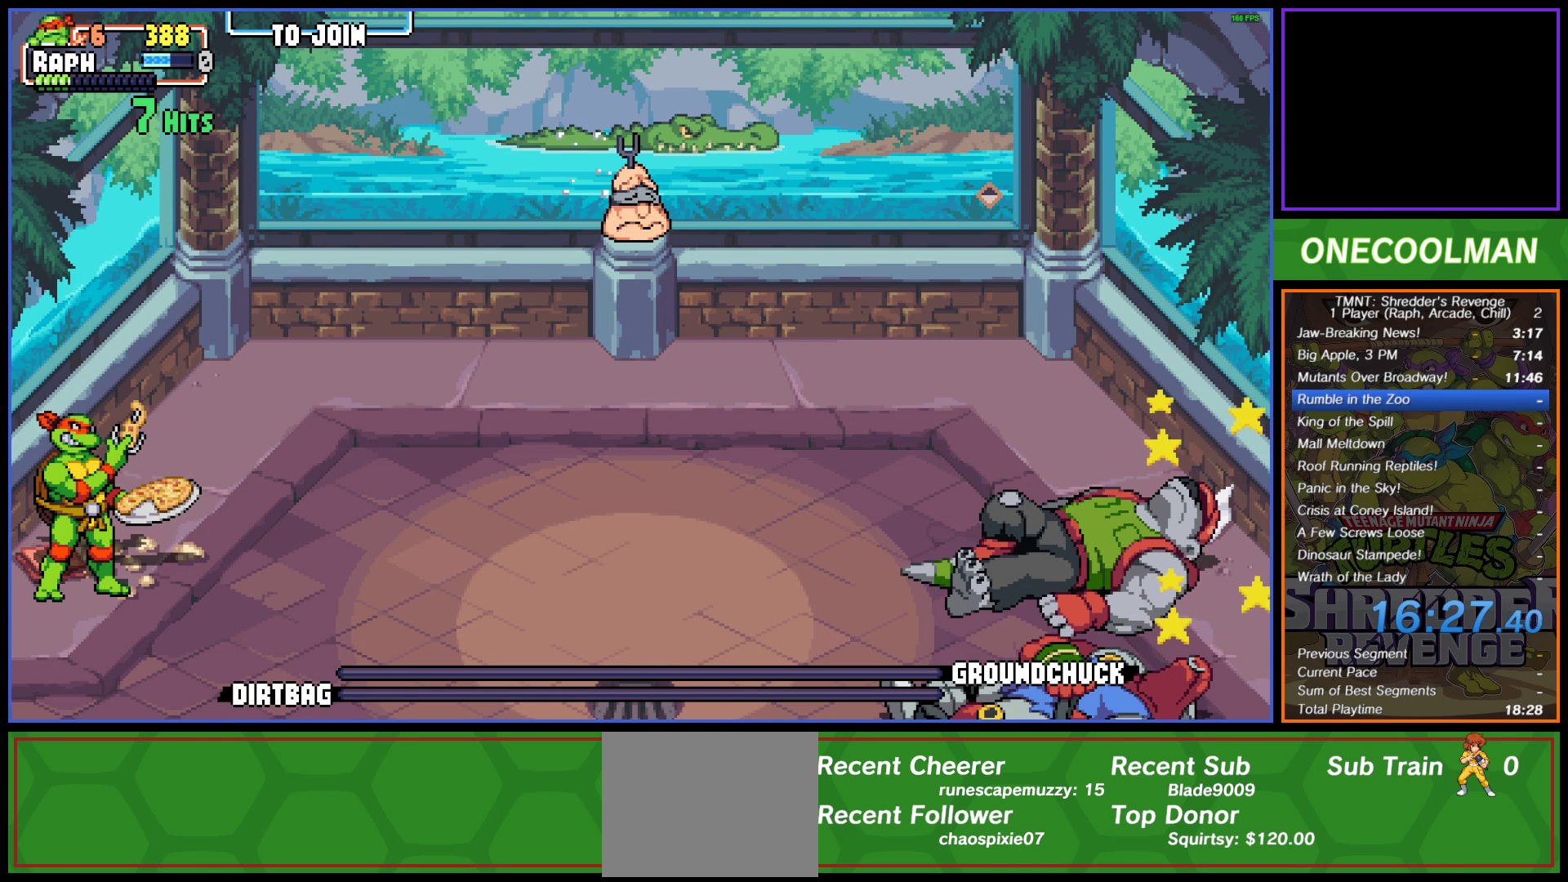
{"buttons": [], "button_events": [[17, "CROSS", "up"]]}
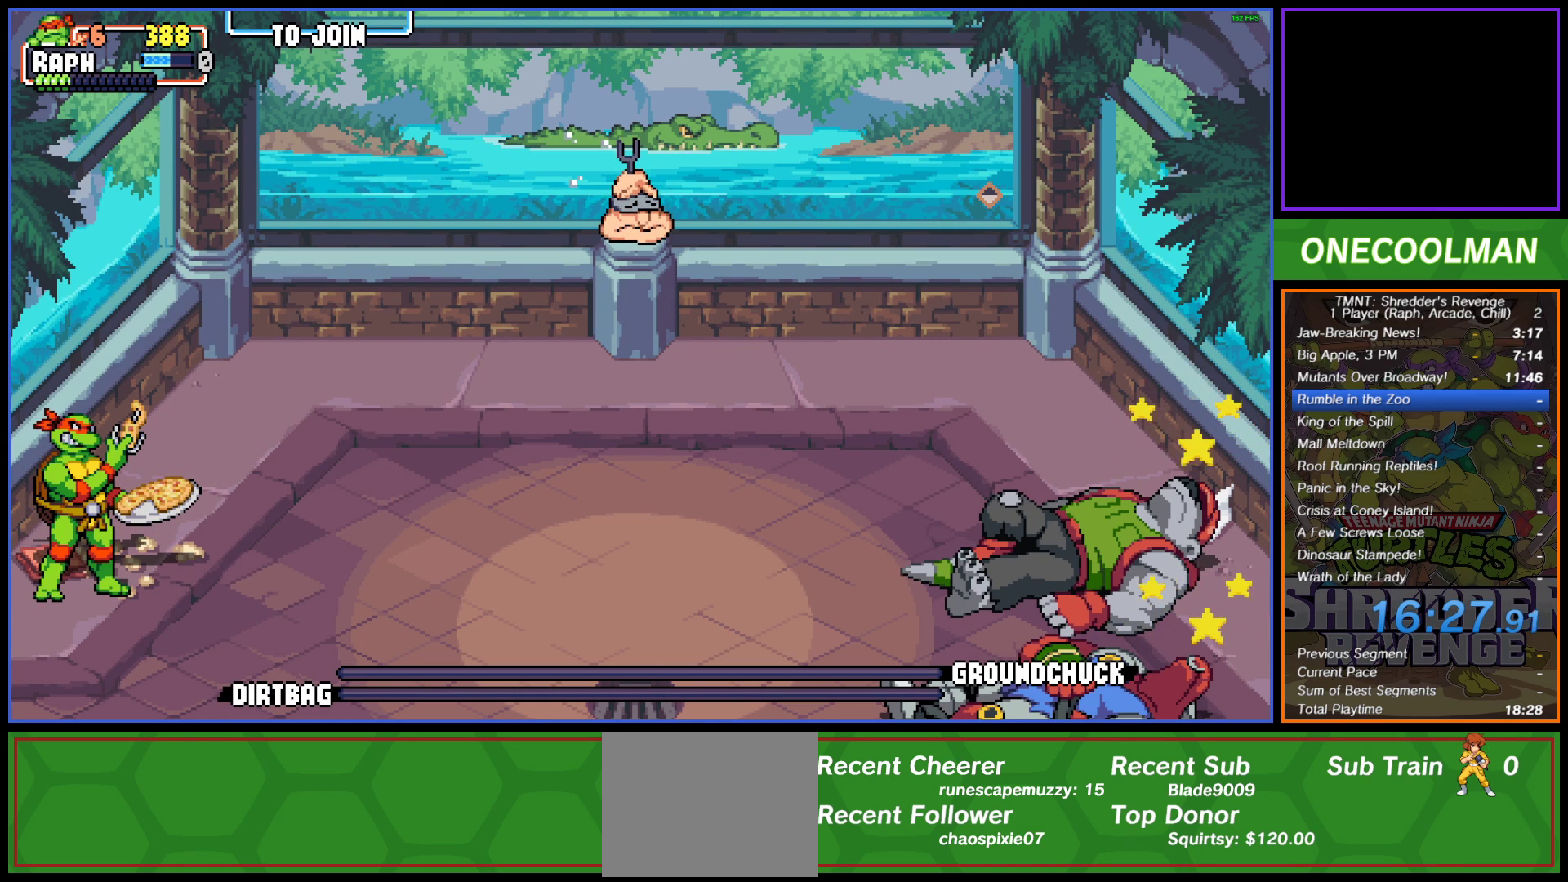
{"buttons": [], "button_events": []}
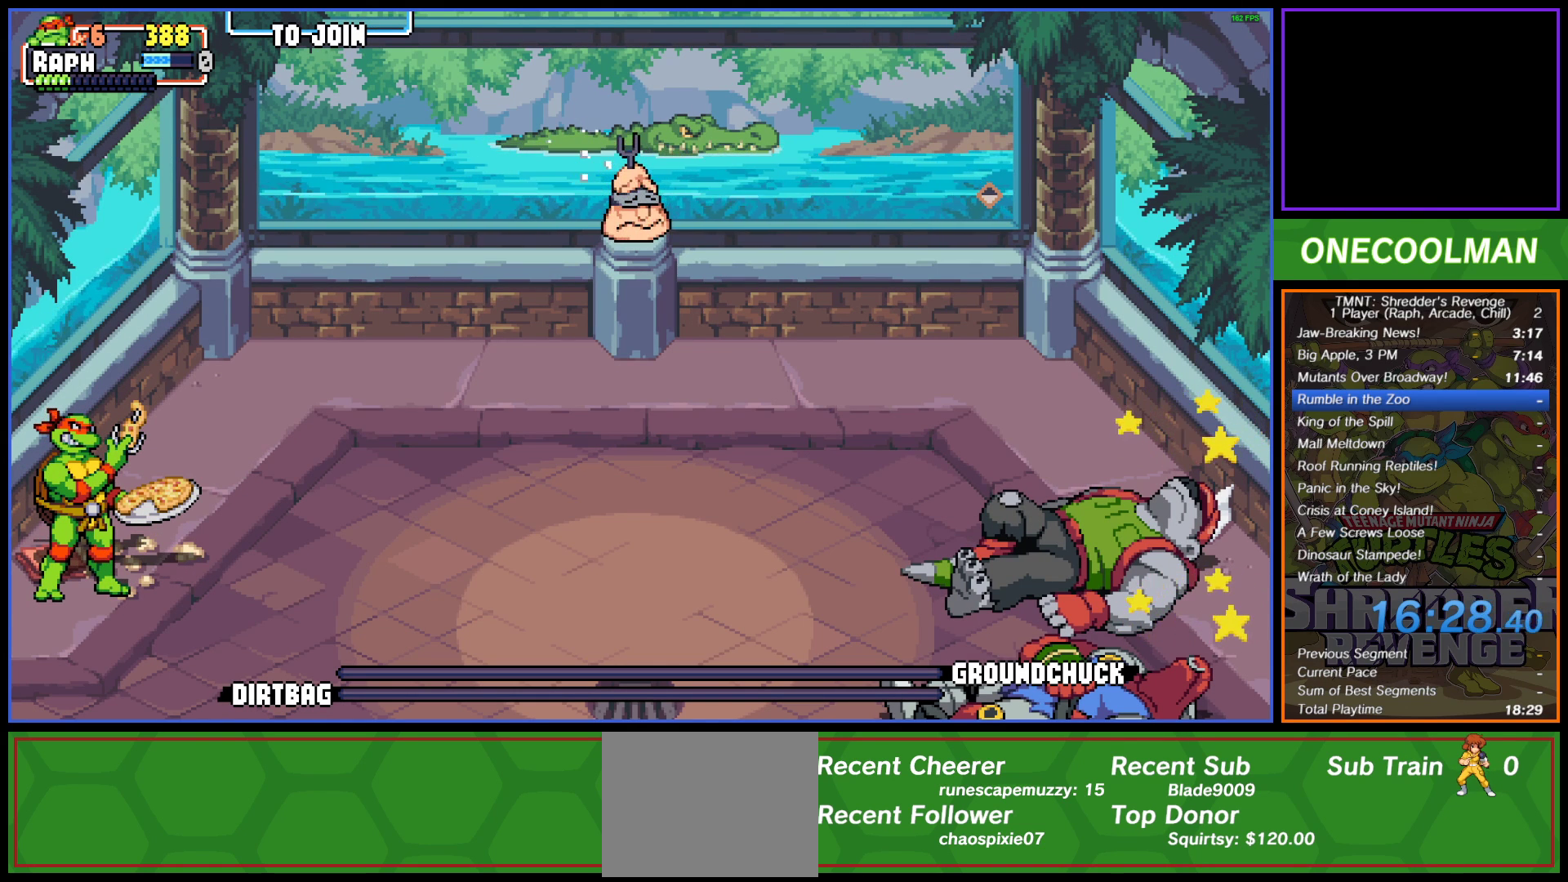
{"buttons": ["CROSS"], "button_events": [[217, "CROSS", "down"], [300, "CROSS", "up"], [350, "CROSS", "down"], [433, "CROSS", "up"], [483, "CROSS", "down"]]}
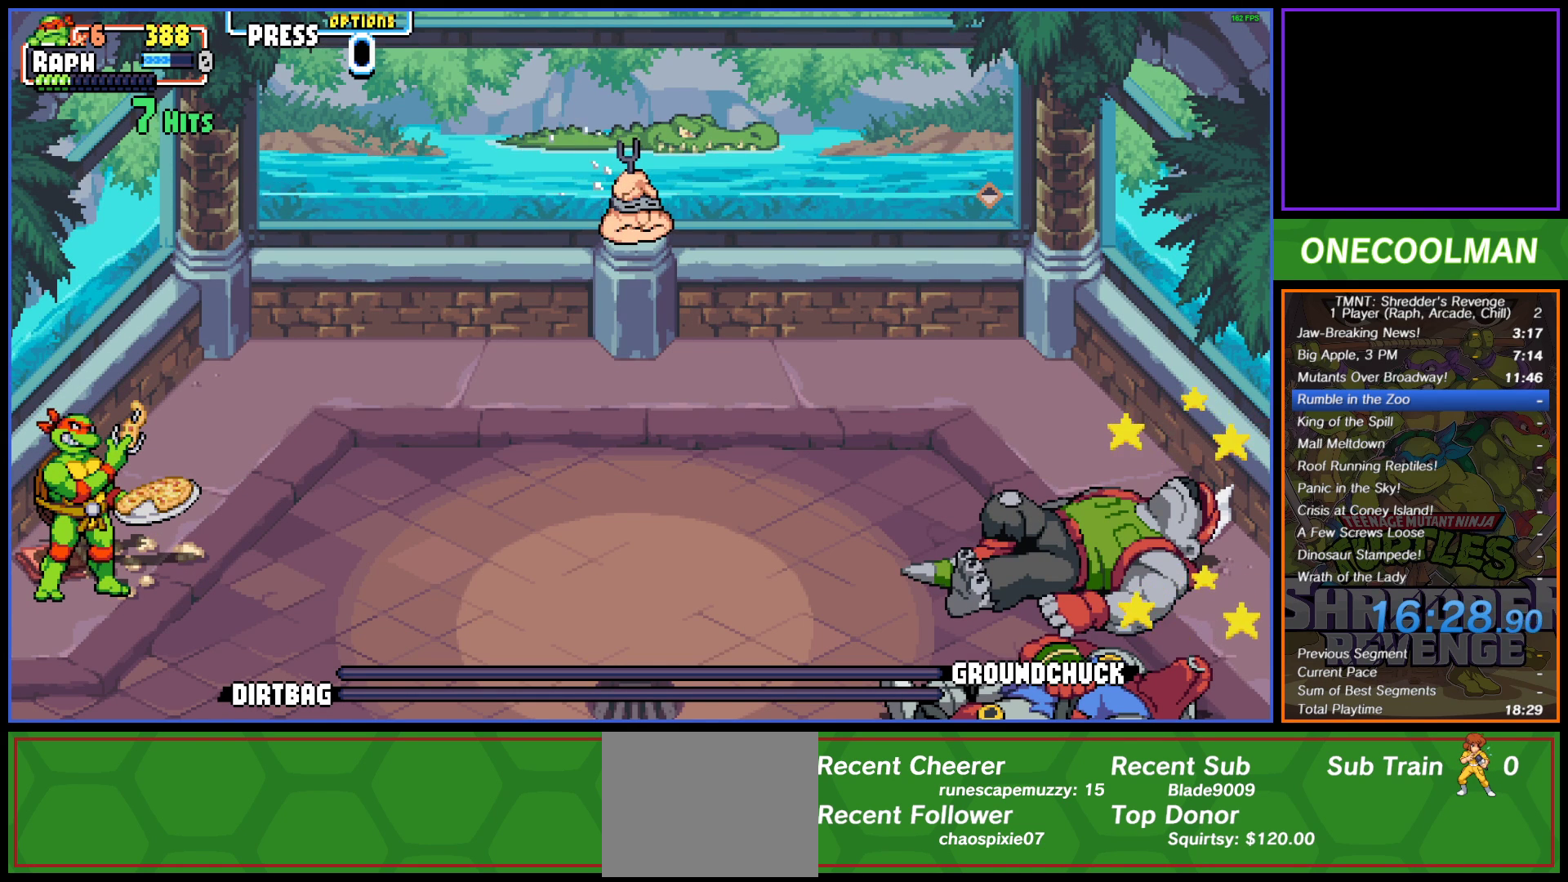
{"buttons": [], "button_events": [[83, "CROSS", "up"], [167, "CROSS", "down"], [233, "CROSS", "up"], [450, "CROSS", "down"], [500, "CROSS", "up"]]}
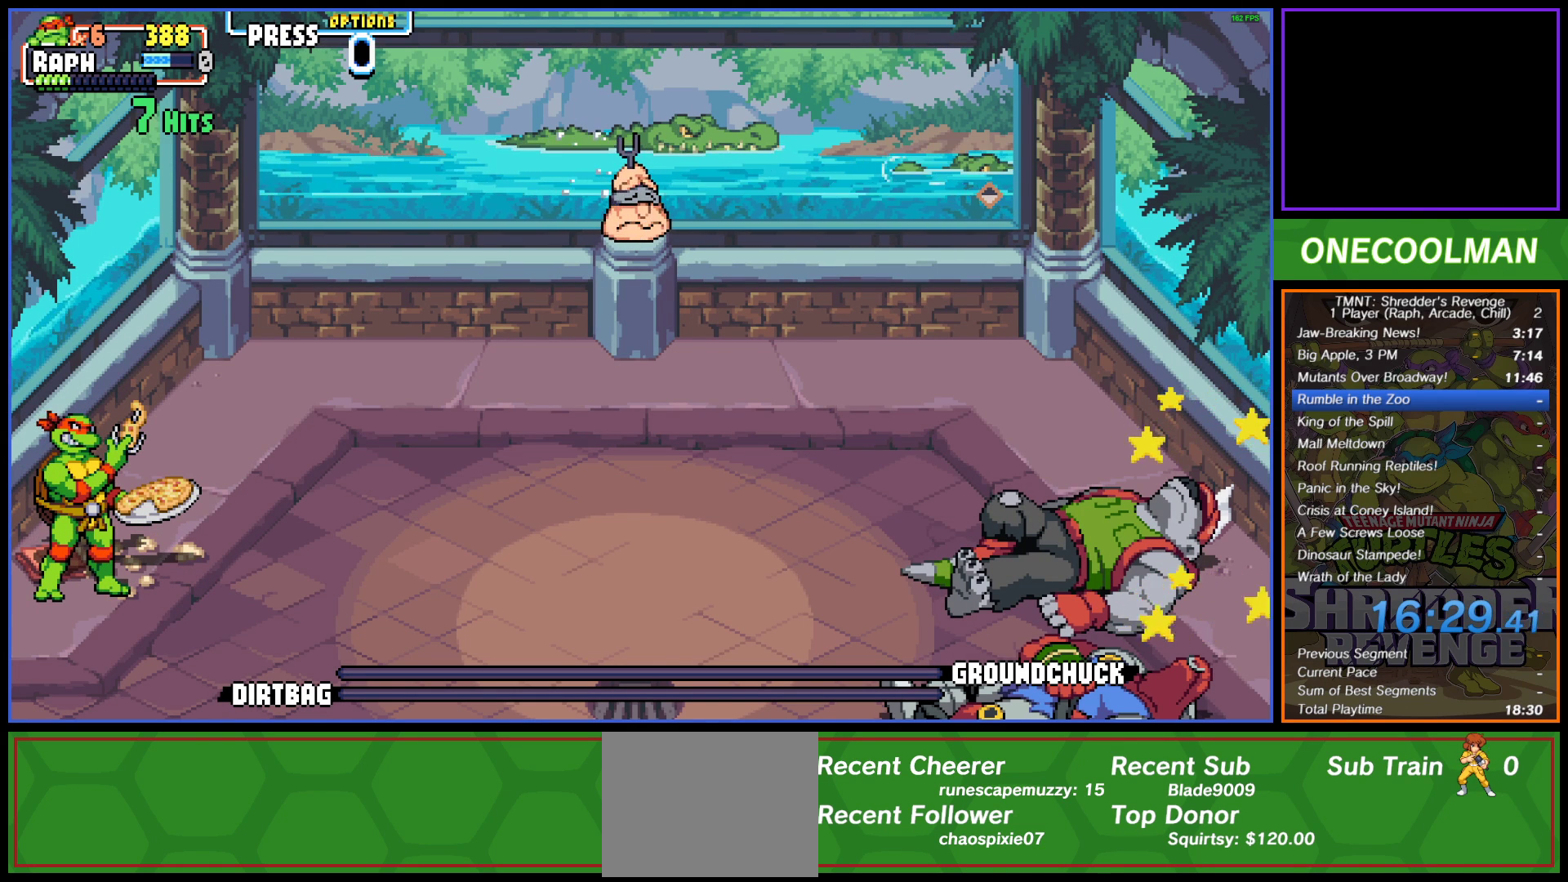
{"buttons": ["CROSS"], "button_events": [[233, "CROSS", "down"], [300, "CROSS", "up"], [400, "CROSS", "down"]]}
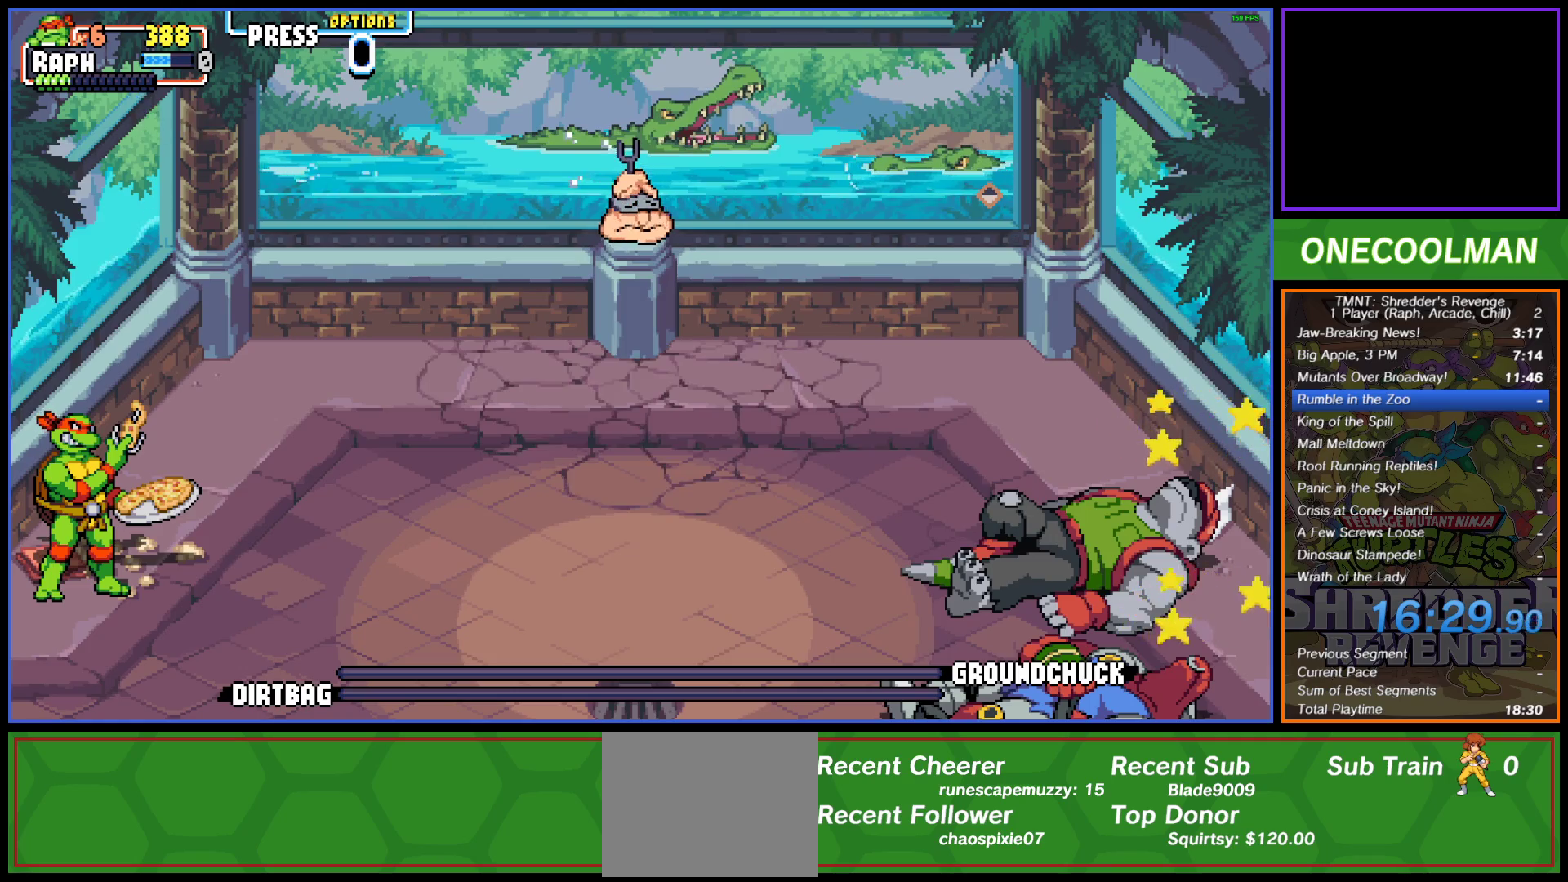
{"buttons": ["TRIANGLE"], "button_events": [[67, "CROSS", "up"], [150, "CROSS", "down"], [217, "CROSS", "up"], [300, "CROSS", "down"], [367, "CROSS", "up"], [483, "TRIANGLE", "down"]]}
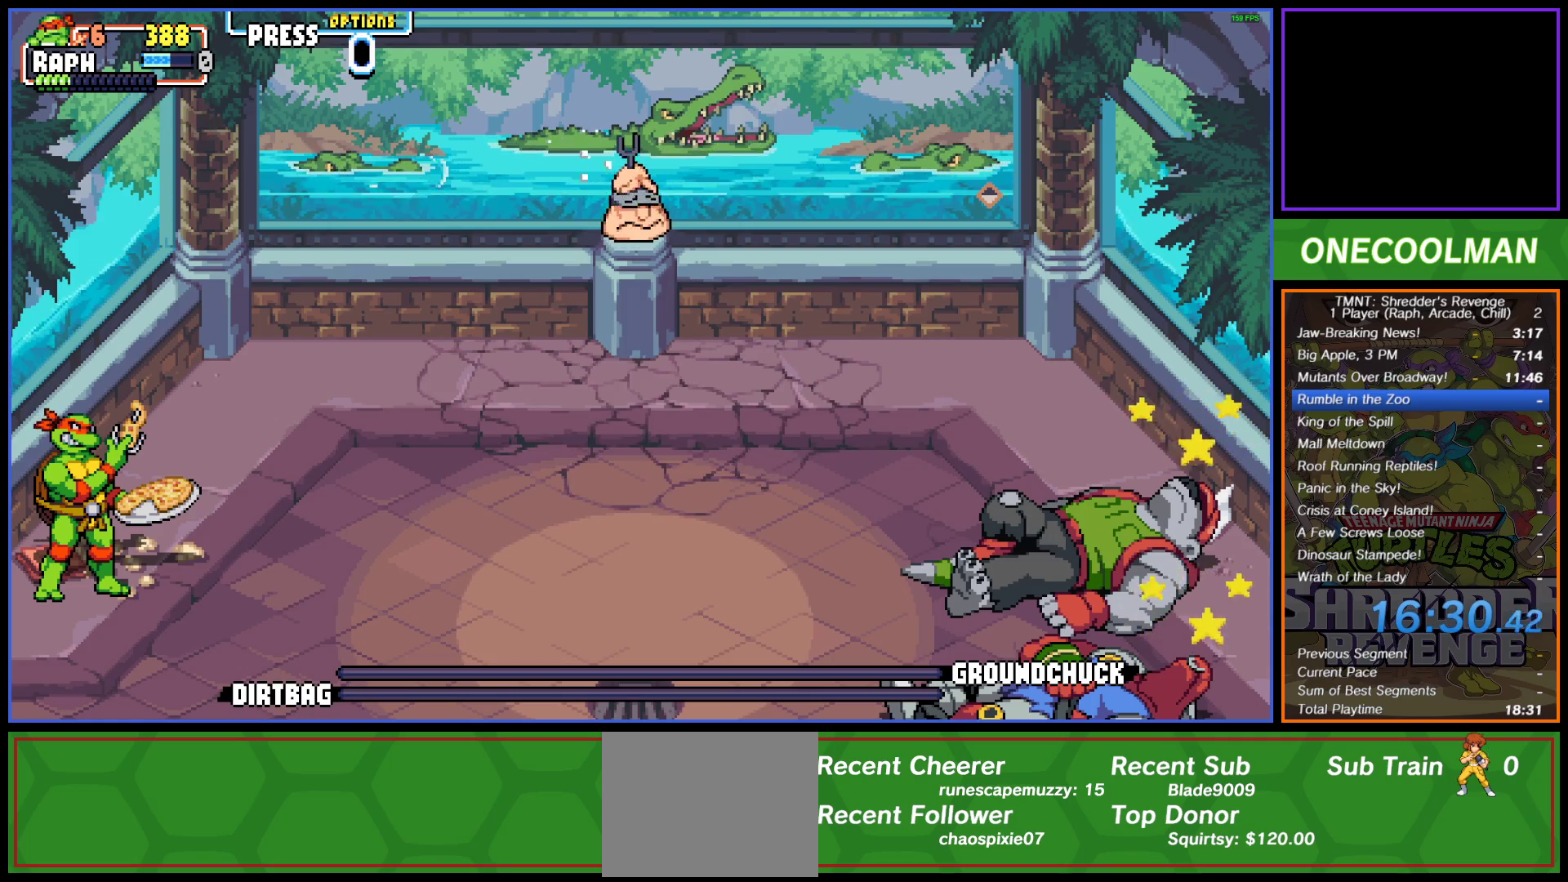
{"buttons": [], "button_events": [[250, "TRIANGLE", "up"]]}